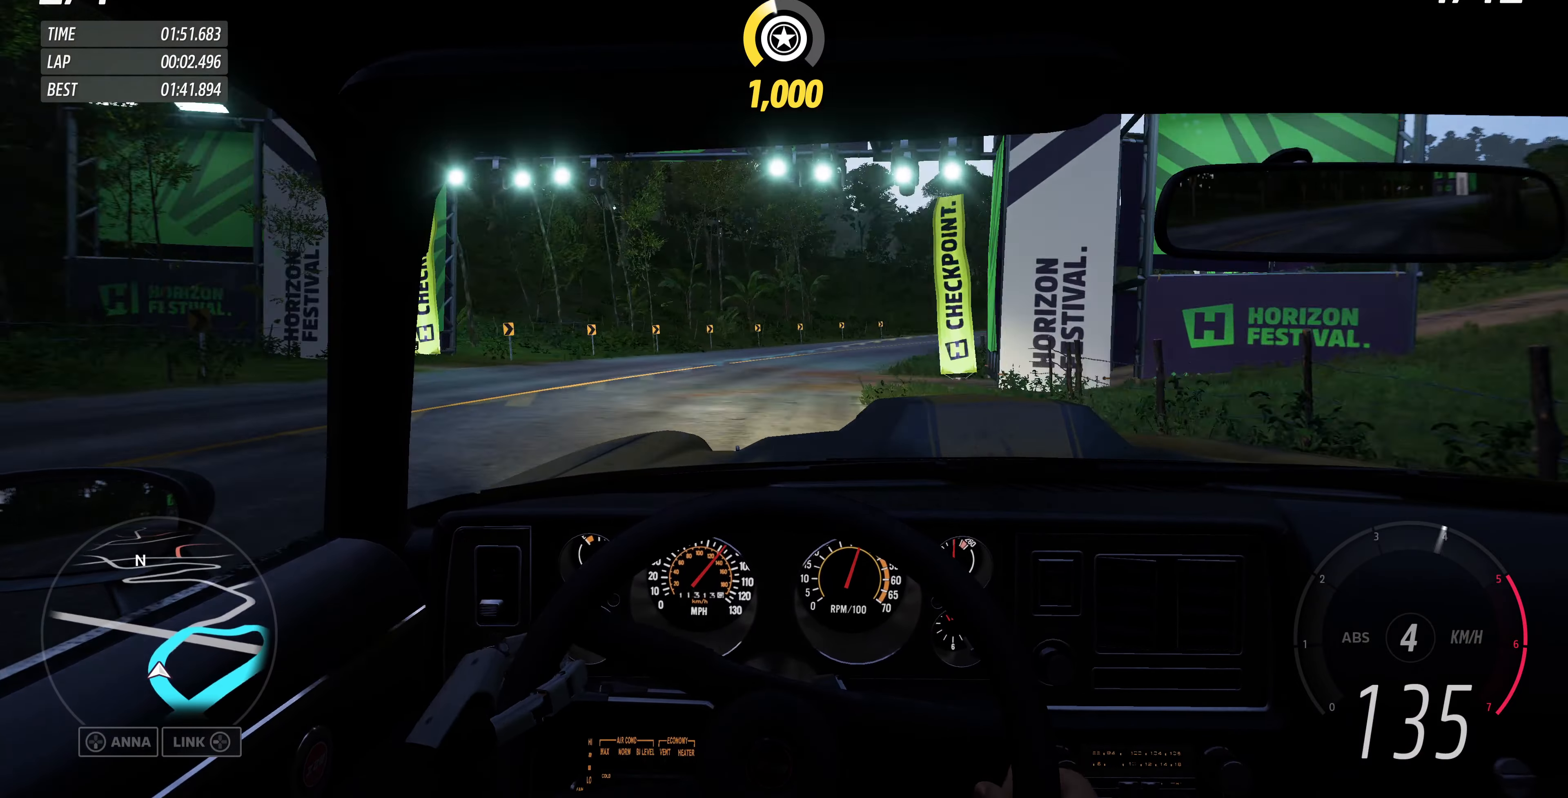
Gameplay with a controller (PlayStation layout); each line is a JSON object with the inputs held at the frame after it. "events" lists button and stick changes between this image and that frame as [ms after this image, input, new state], when the widget could be followed in between.
{"buttons": ["R2"], "left_stick": "up", "right_stick": "center", "events": []}
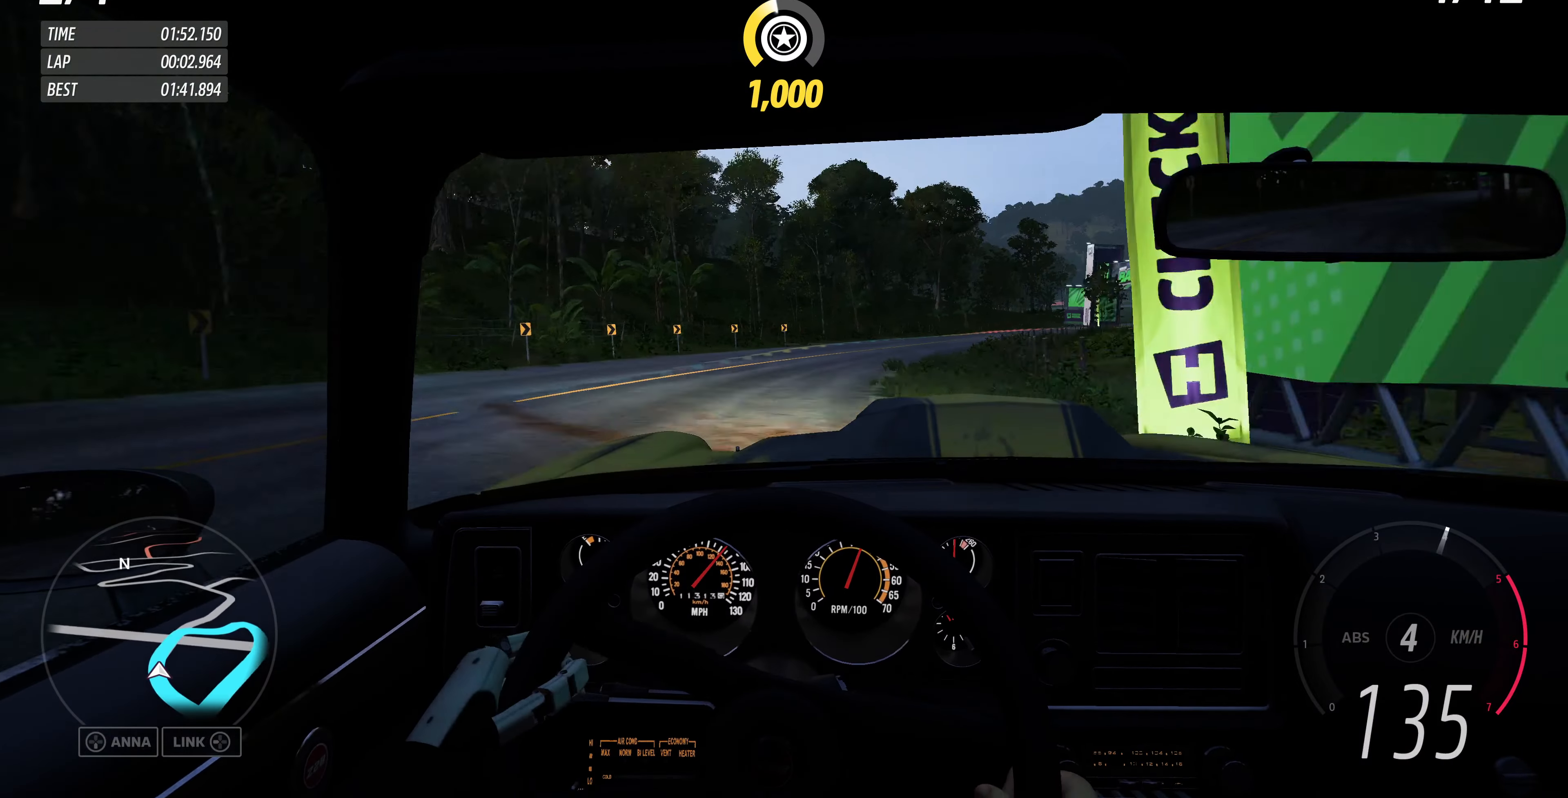
{"buttons": ["R2"], "left_stick": "up", "right_stick": "center", "events": []}
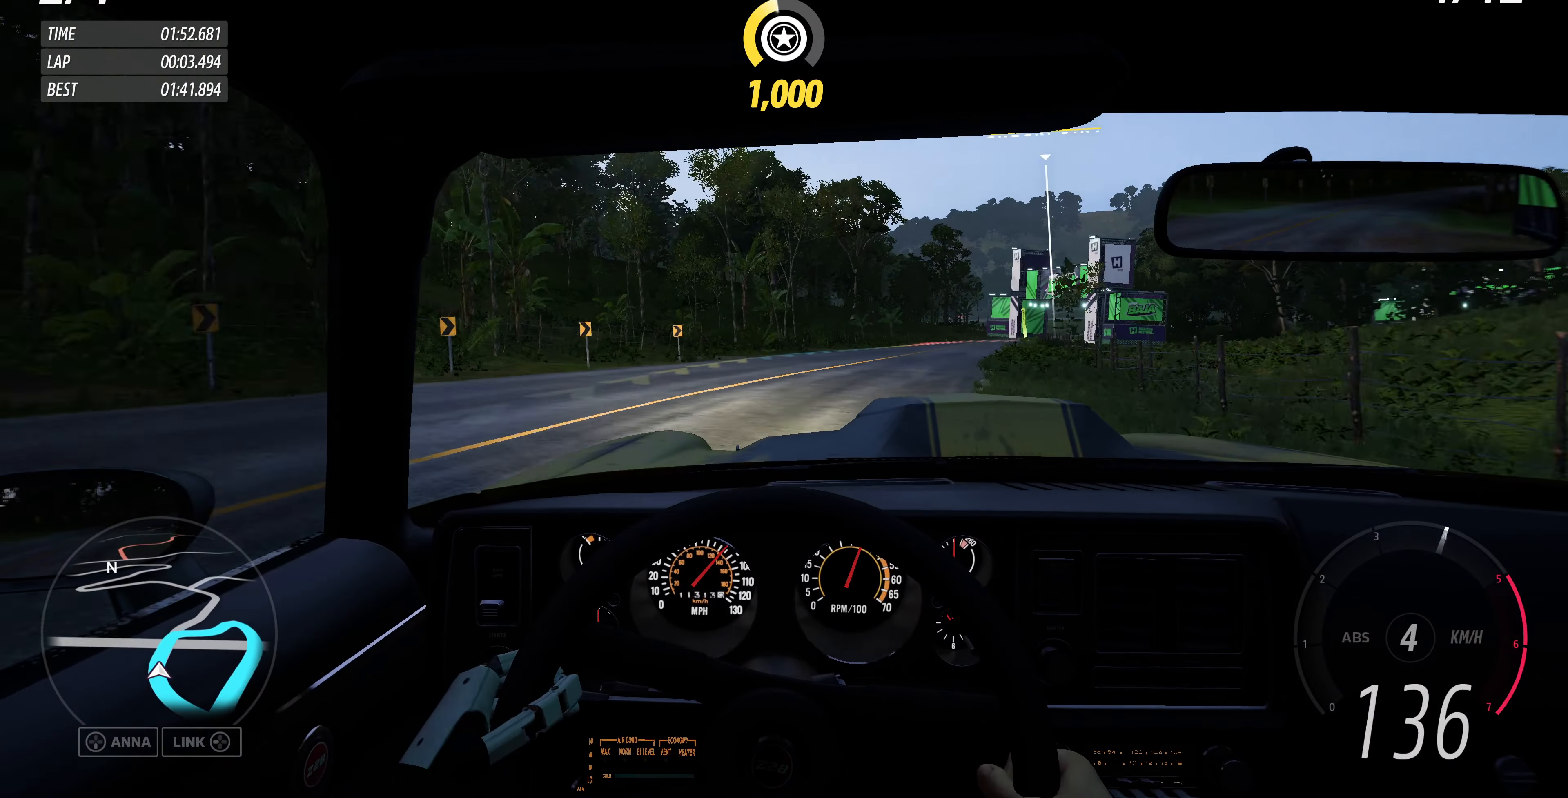
{"buttons": ["R2"], "left_stick": "up", "right_stick": "center", "events": []}
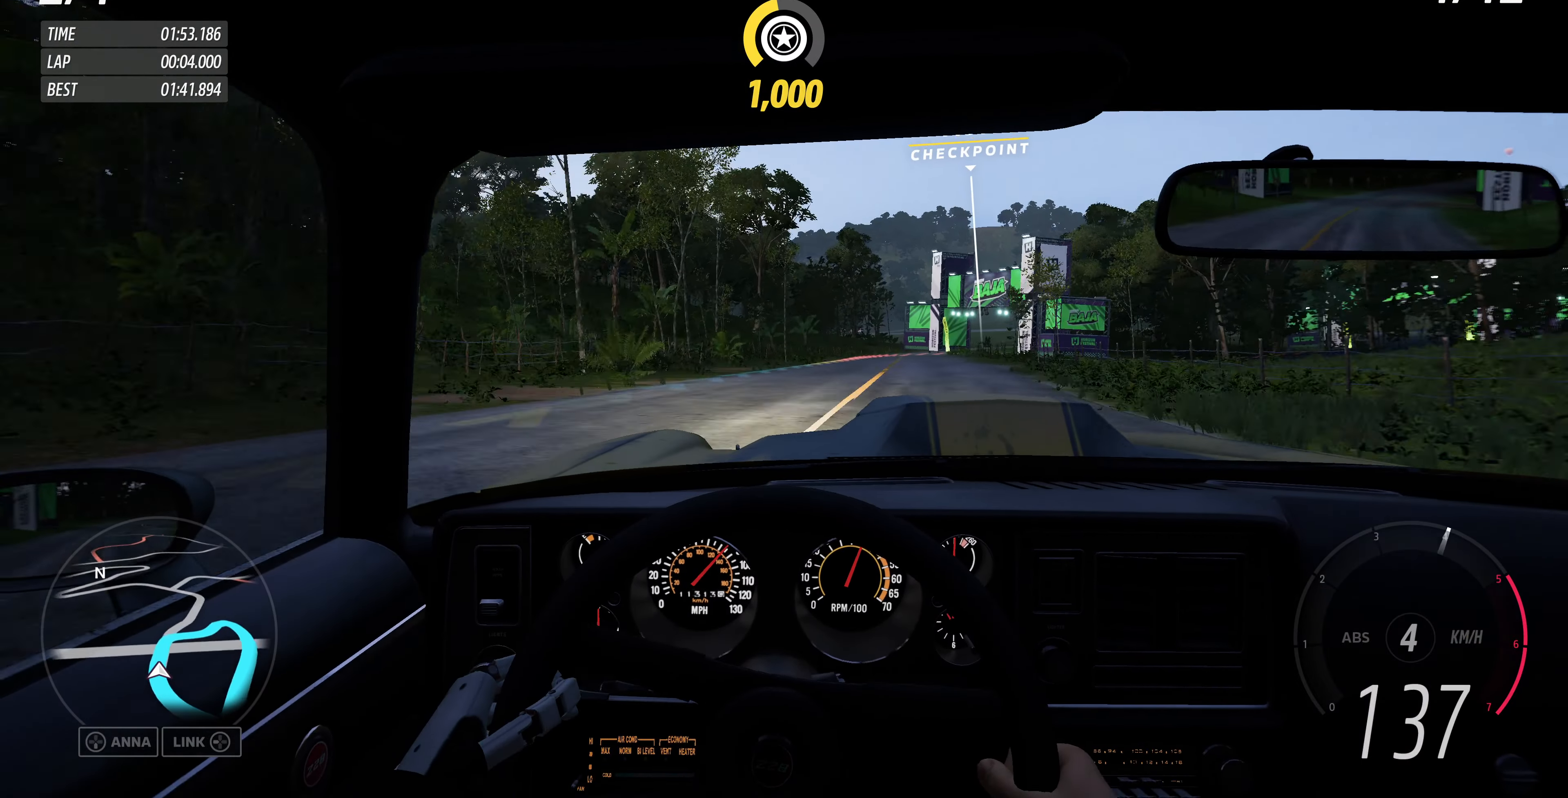
{"buttons": ["CROSS", "R2"], "left_stick": "up", "right_stick": "center", "events": [[500, "CROSS", "down"]]}
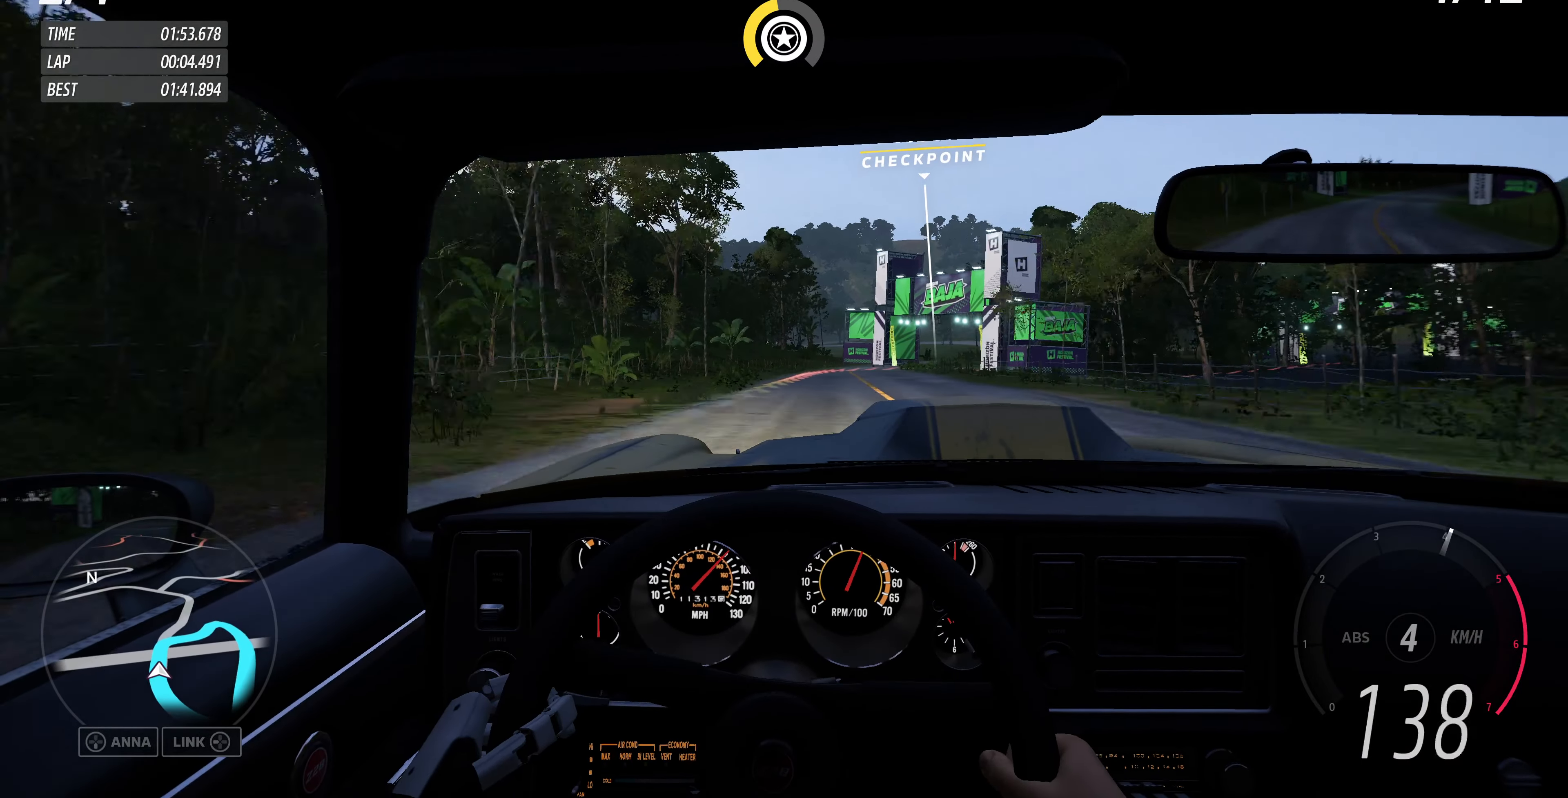
{"buttons": ["CROSS", "L2"], "left_stick": "up", "right_stick": "center", "events": [[34, "R2", "up"], [434, "L2", "down"]]}
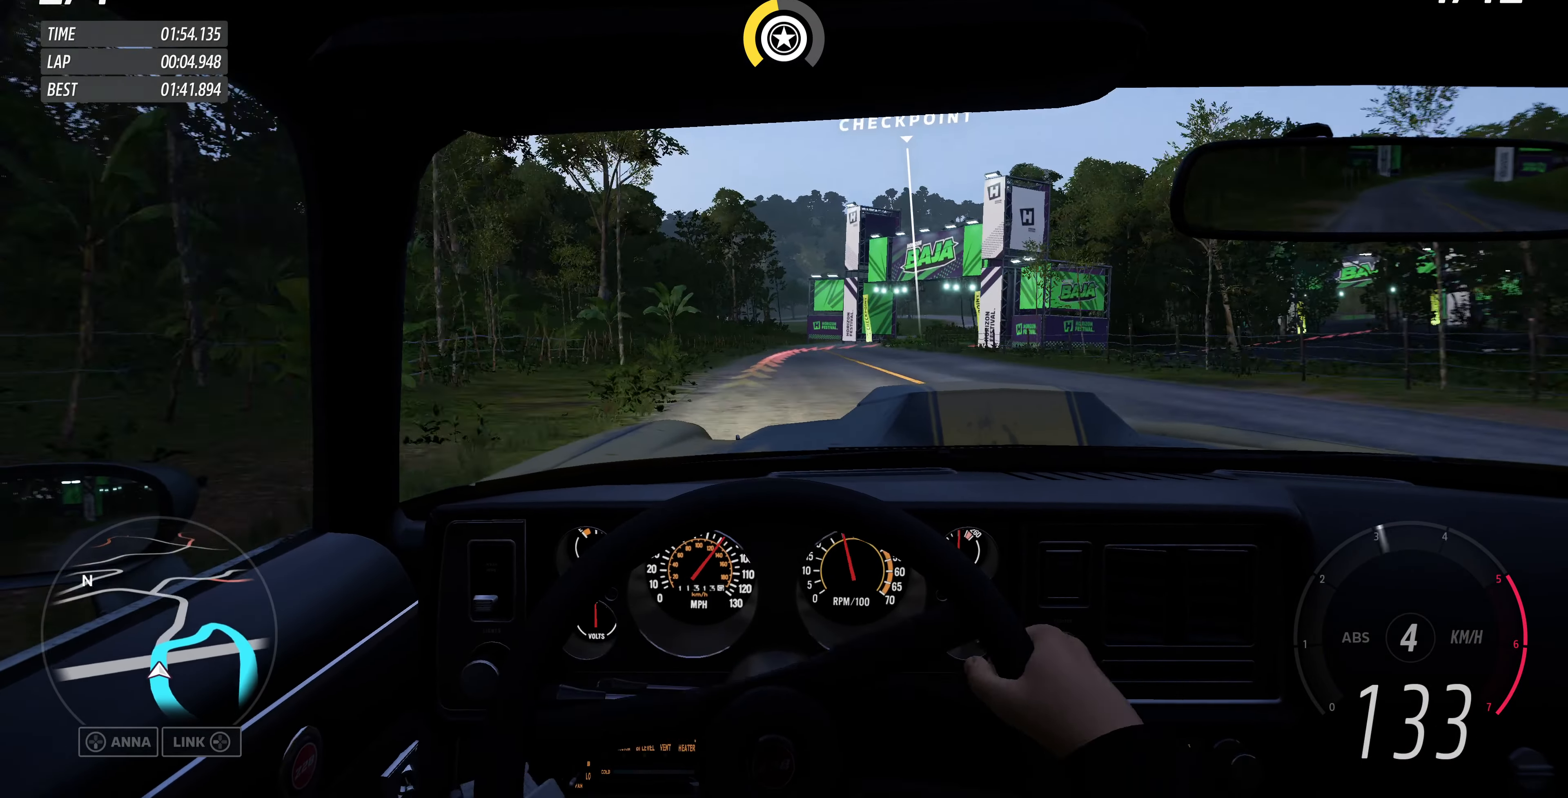
{"buttons": ["CROSS", "L2"], "left_stick": "up", "right_stick": "center", "events": []}
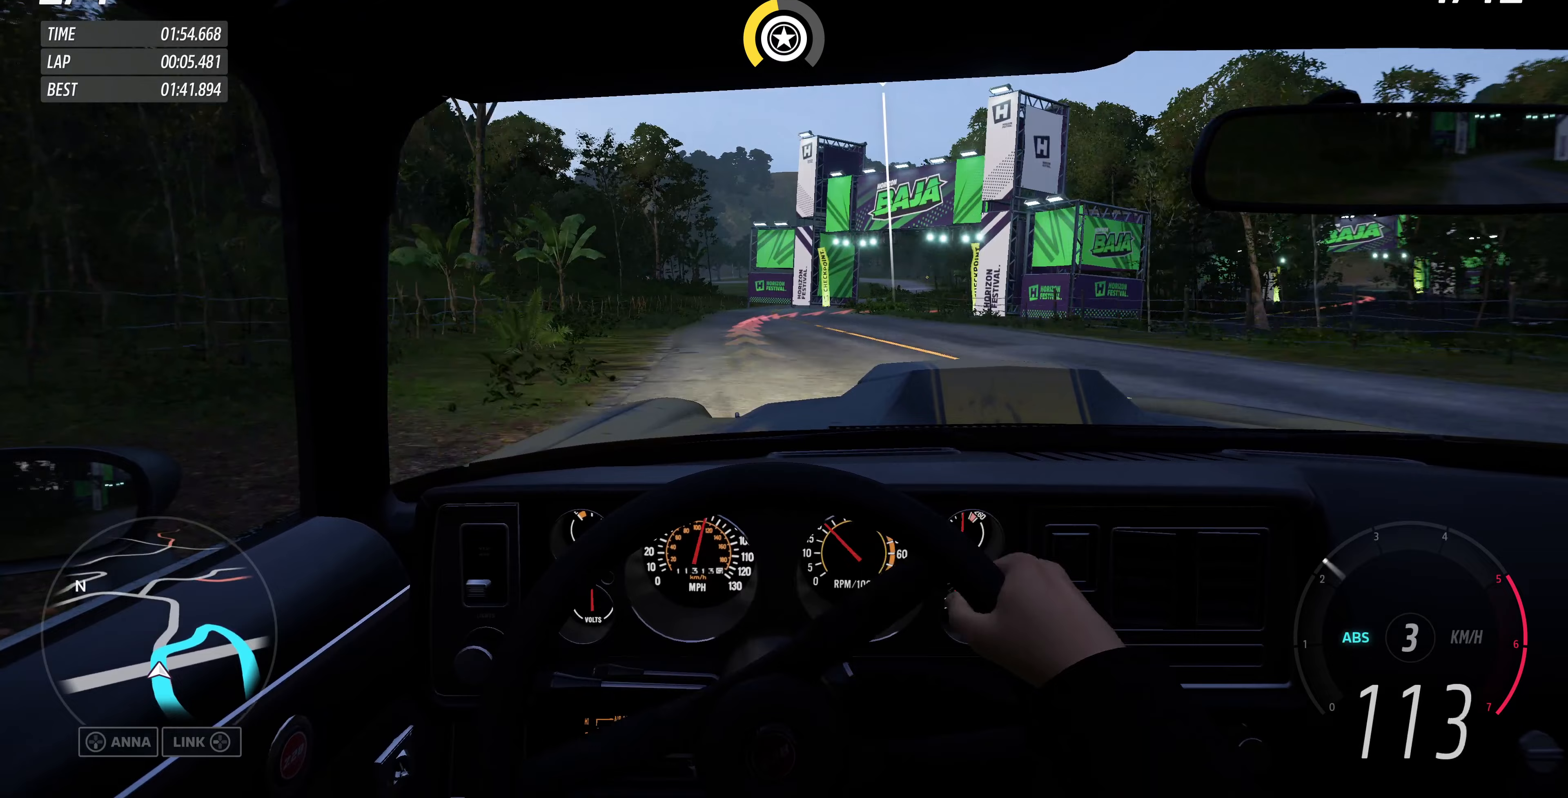
{"buttons": ["CROSS"], "left_stick": "up", "right_stick": "center", "events": [[33, "L2", "up"]]}
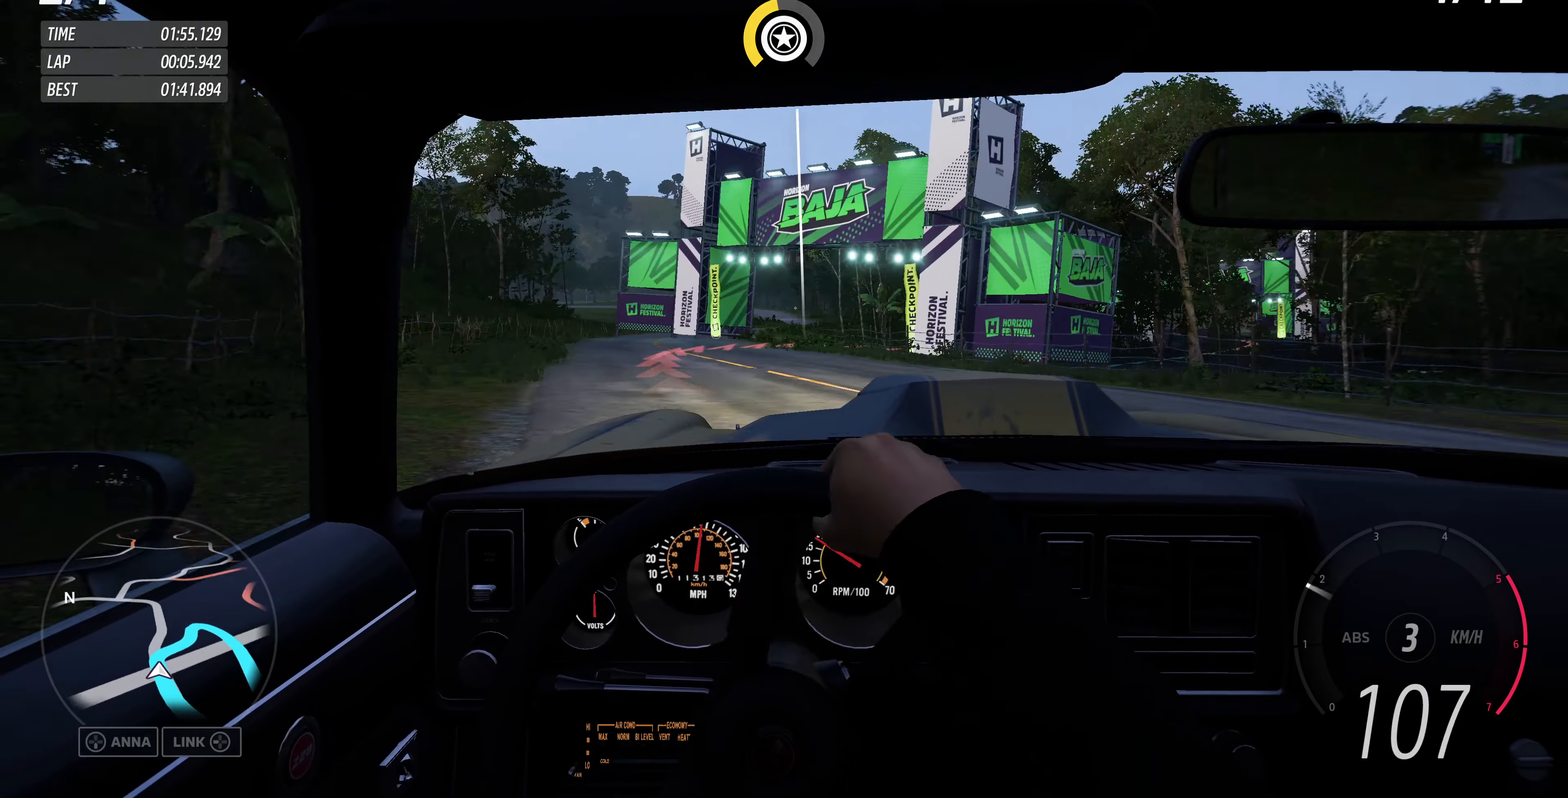
{"buttons": ["R2"], "left_stick": "up-right", "right_stick": "center", "events": [[133, "CROSS", "up"], [267, "R2", "down"], [500, "left_stick", "up-right"]]}
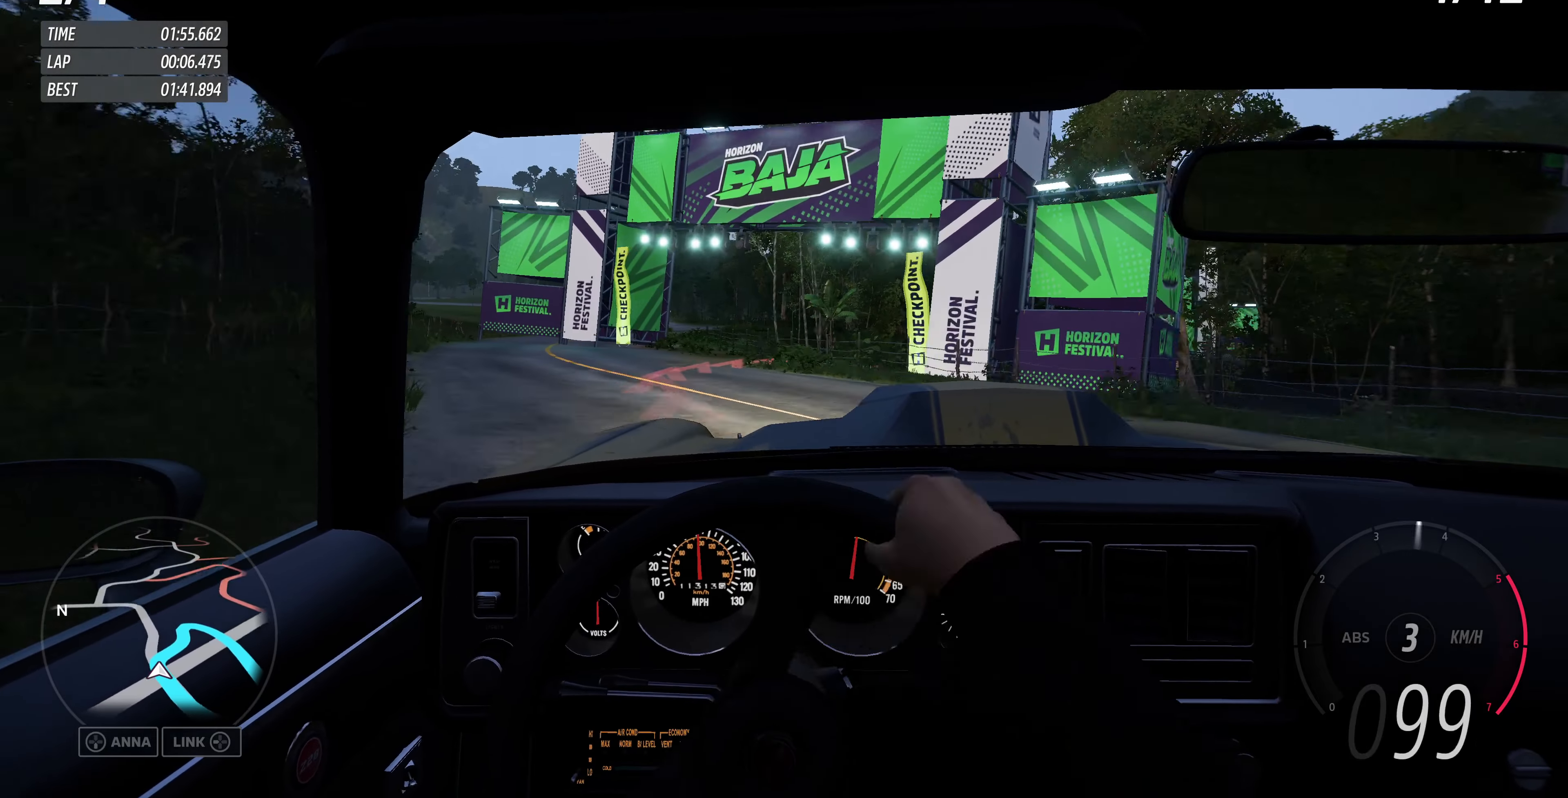
{"buttons": [], "left_stick": "up-right", "right_stick": "center", "events": [[167, "R2", "up"]]}
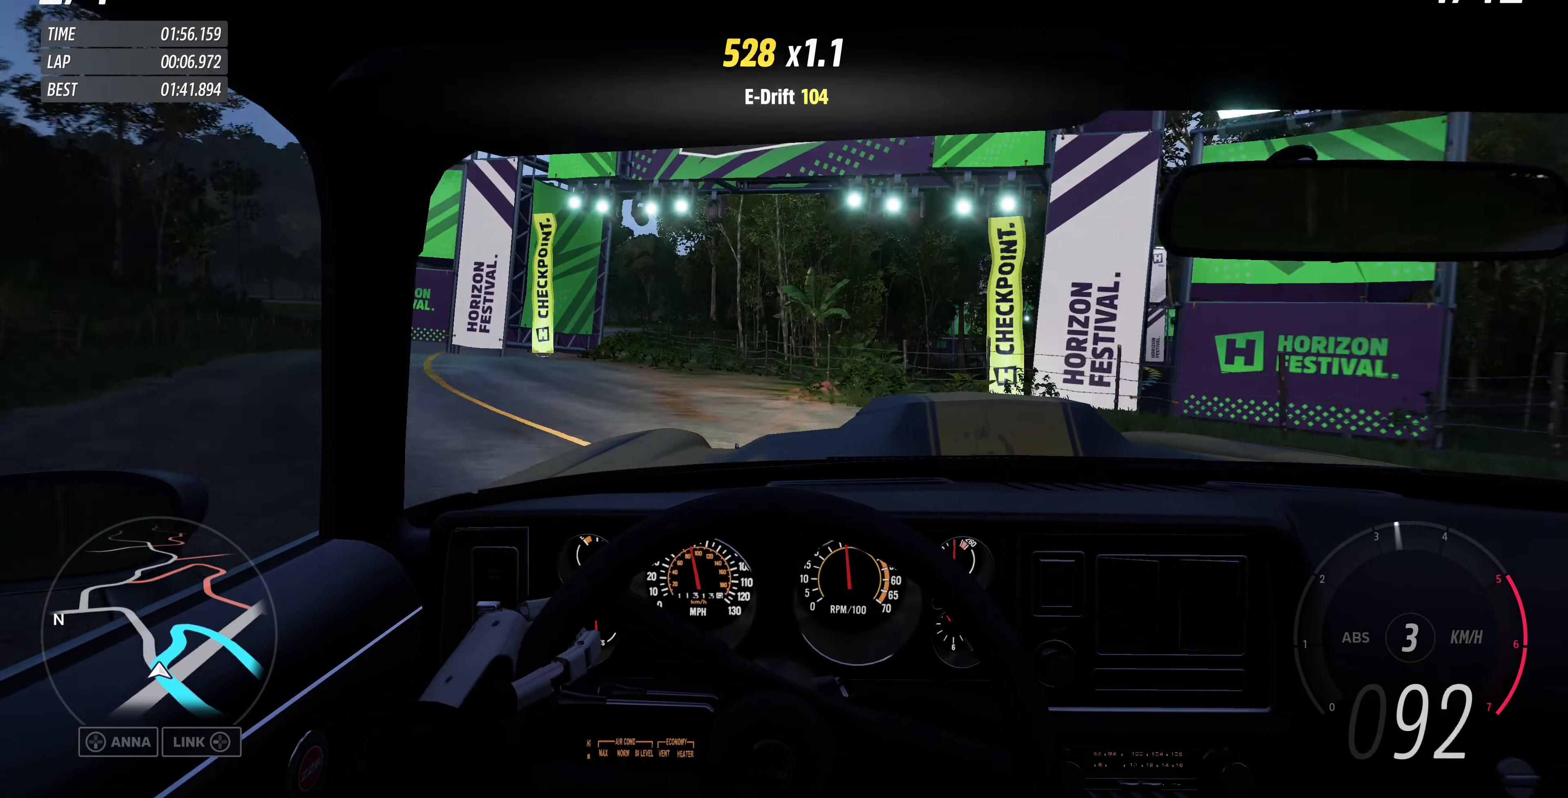
{"buttons": ["L2"], "left_stick": "up-right", "right_stick": "center", "events": [[200, "L2", "down"]]}
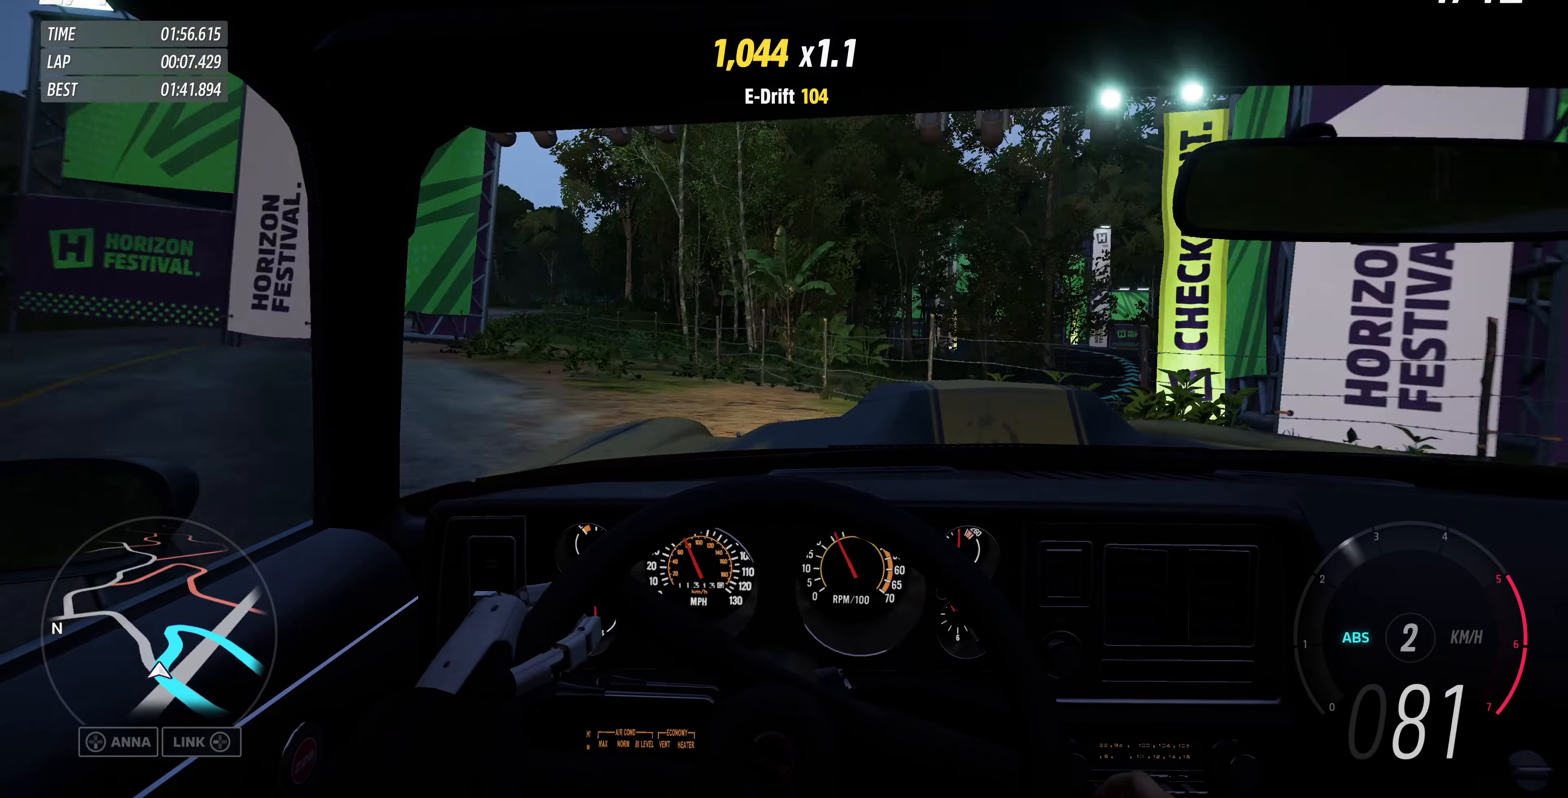
{"buttons": ["R2"], "left_stick": "right", "right_stick": "center", "events": [[33, "L2", "up"], [333, "R2", "down"], [433, "left_stick", "right"]]}
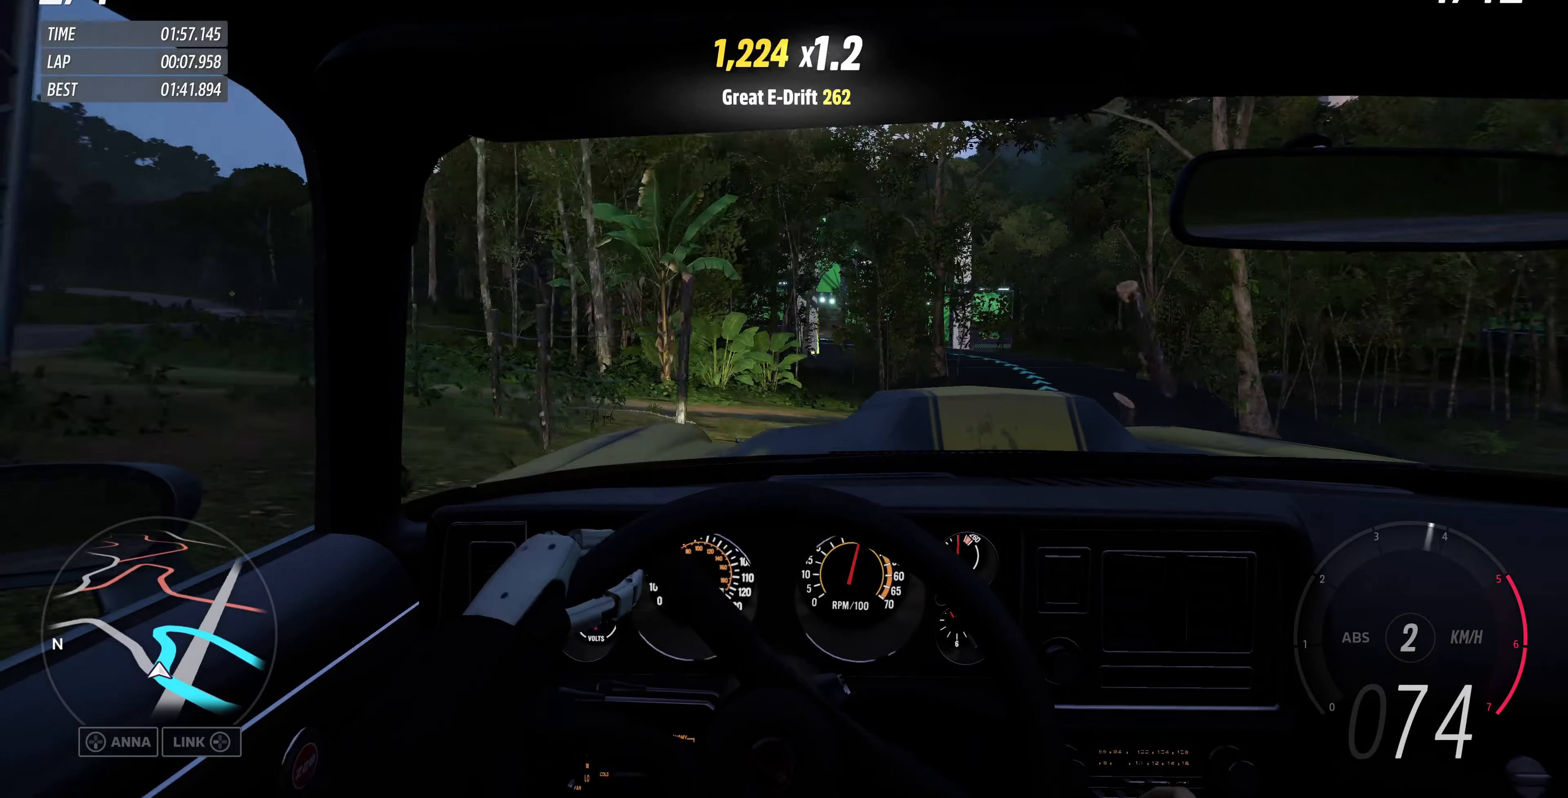
{"buttons": ["R2"], "left_stick": "right", "right_stick": "center", "events": [[67, "R2", "up"], [133, "left_stick", "center"], [267, "left_stick", "right"], [433, "R2", "down"]]}
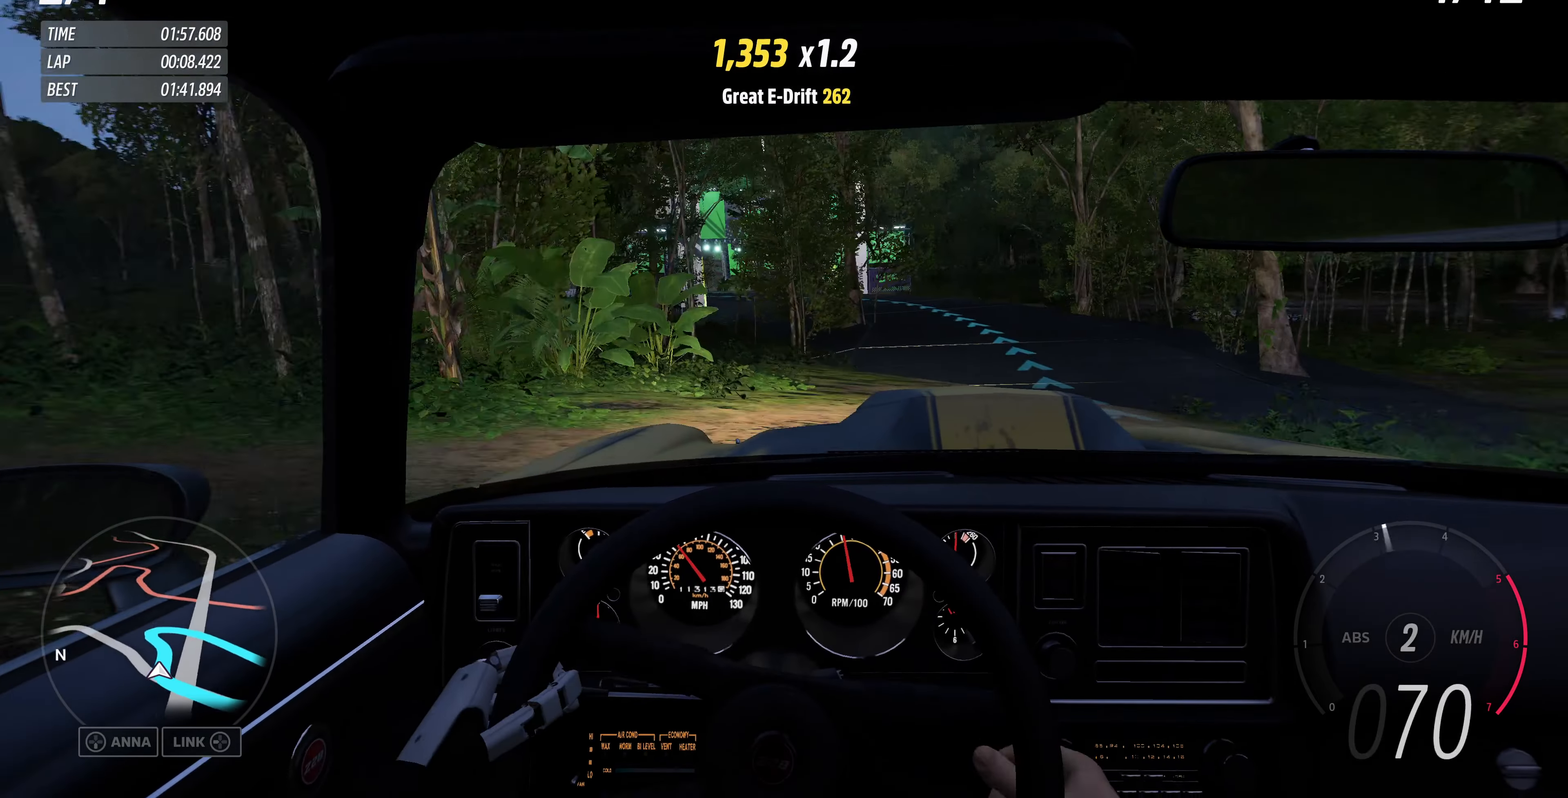
{"buttons": ["R2"], "left_stick": "center", "right_stick": "center", "events": [[133, "left_stick", "center"]]}
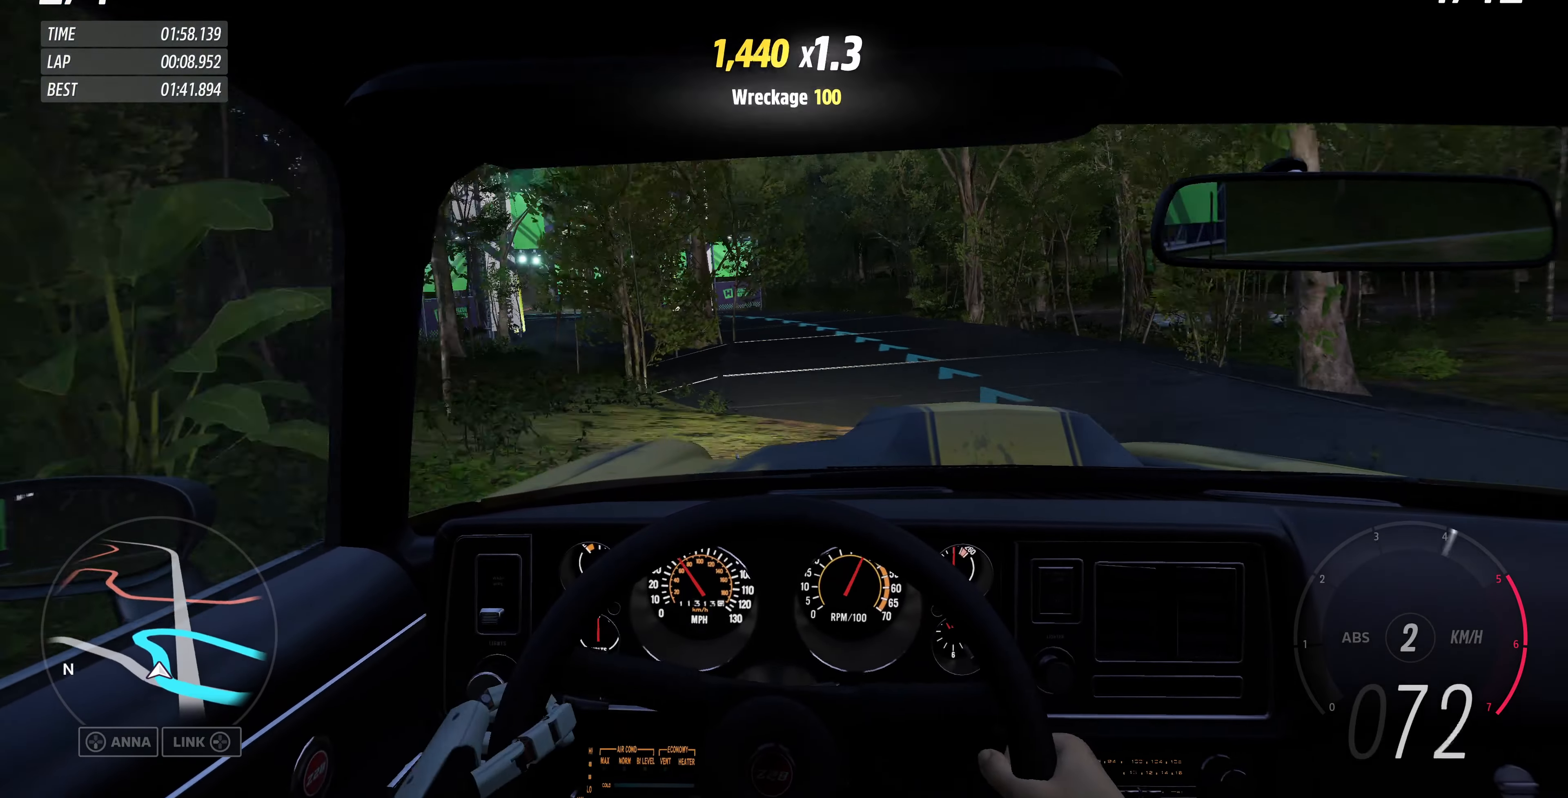
{"buttons": ["R2"], "left_stick": "up-left", "right_stick": "center", "events": [[467, "left_stick", "up-left"]]}
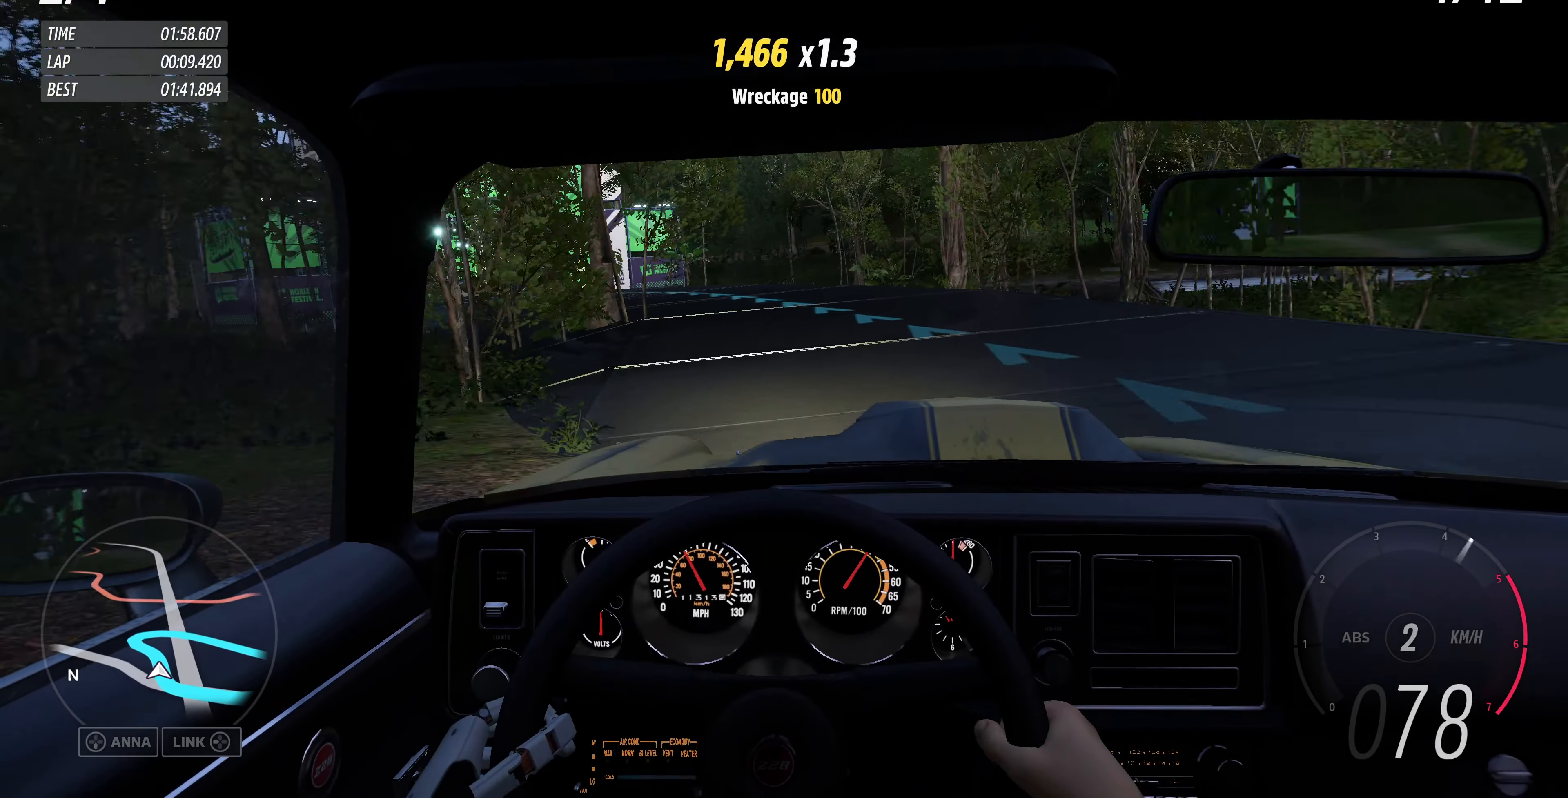
{"buttons": ["R2"], "left_stick": "up-left", "right_stick": "center", "events": []}
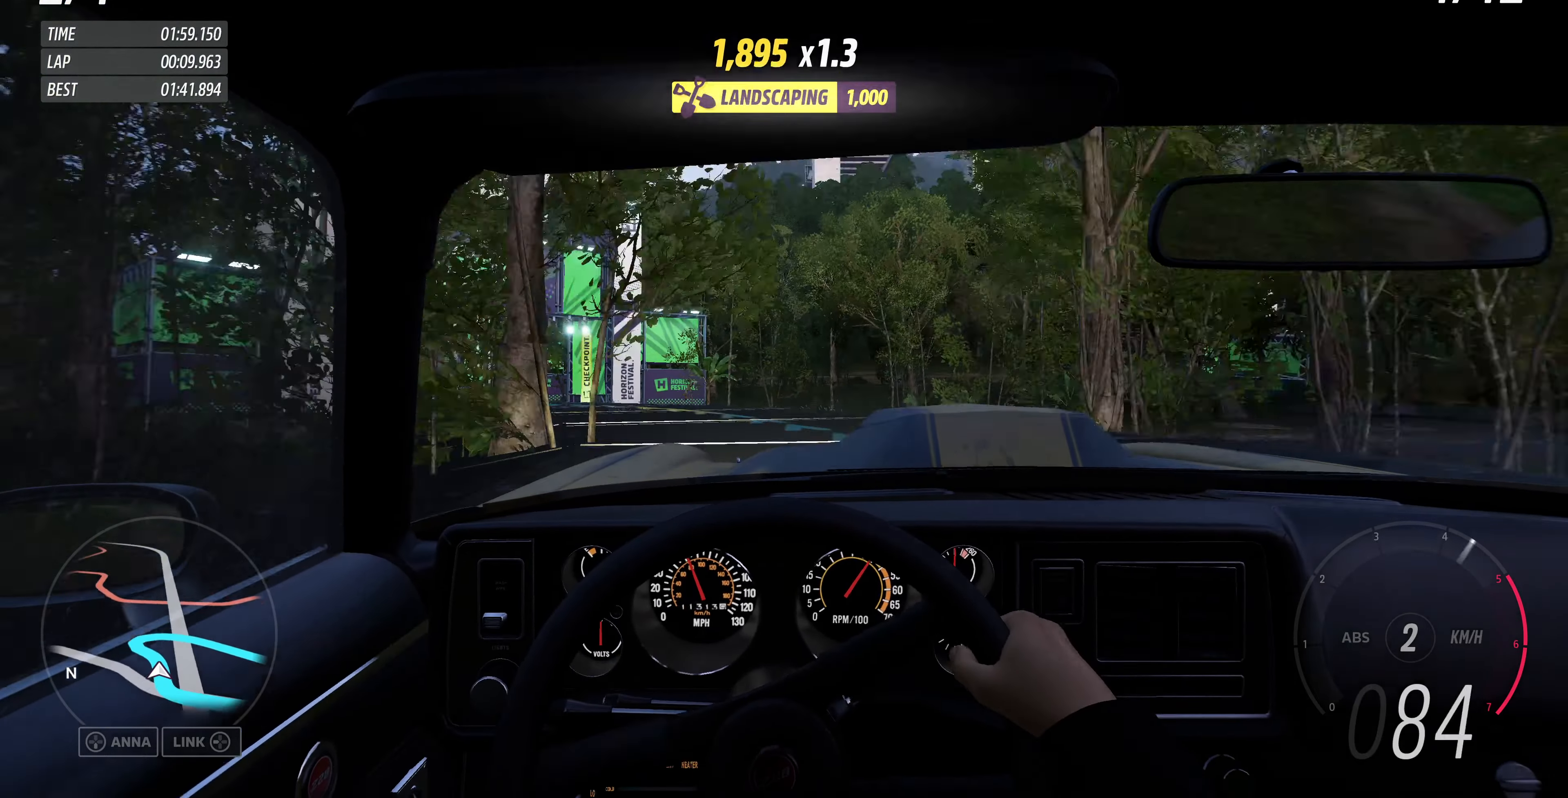
{"buttons": ["R2"], "left_stick": "up-left", "right_stick": "center", "events": []}
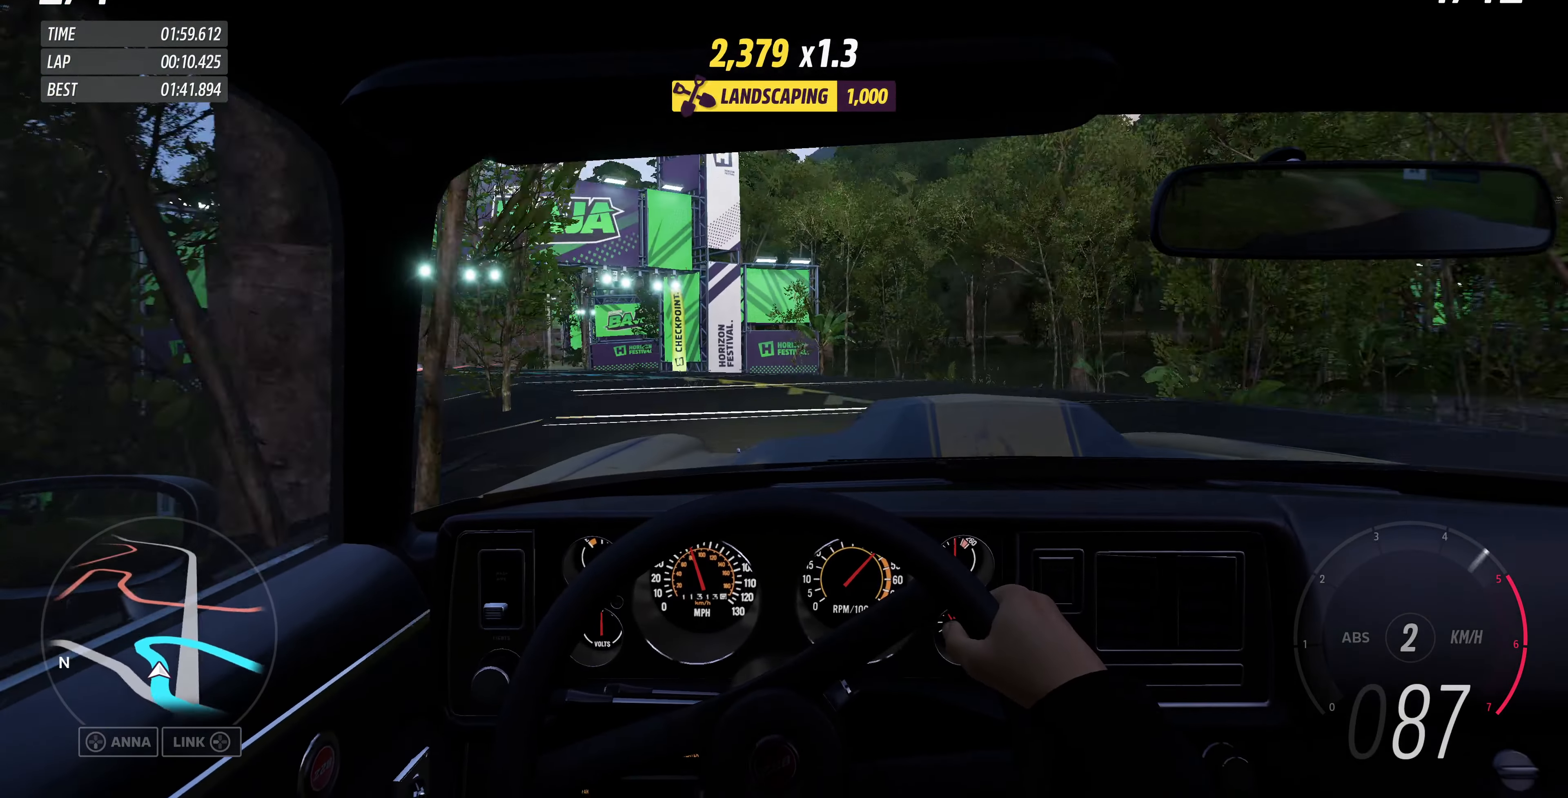
{"buttons": ["R2"], "left_stick": "up-left", "right_stick": "center", "events": []}
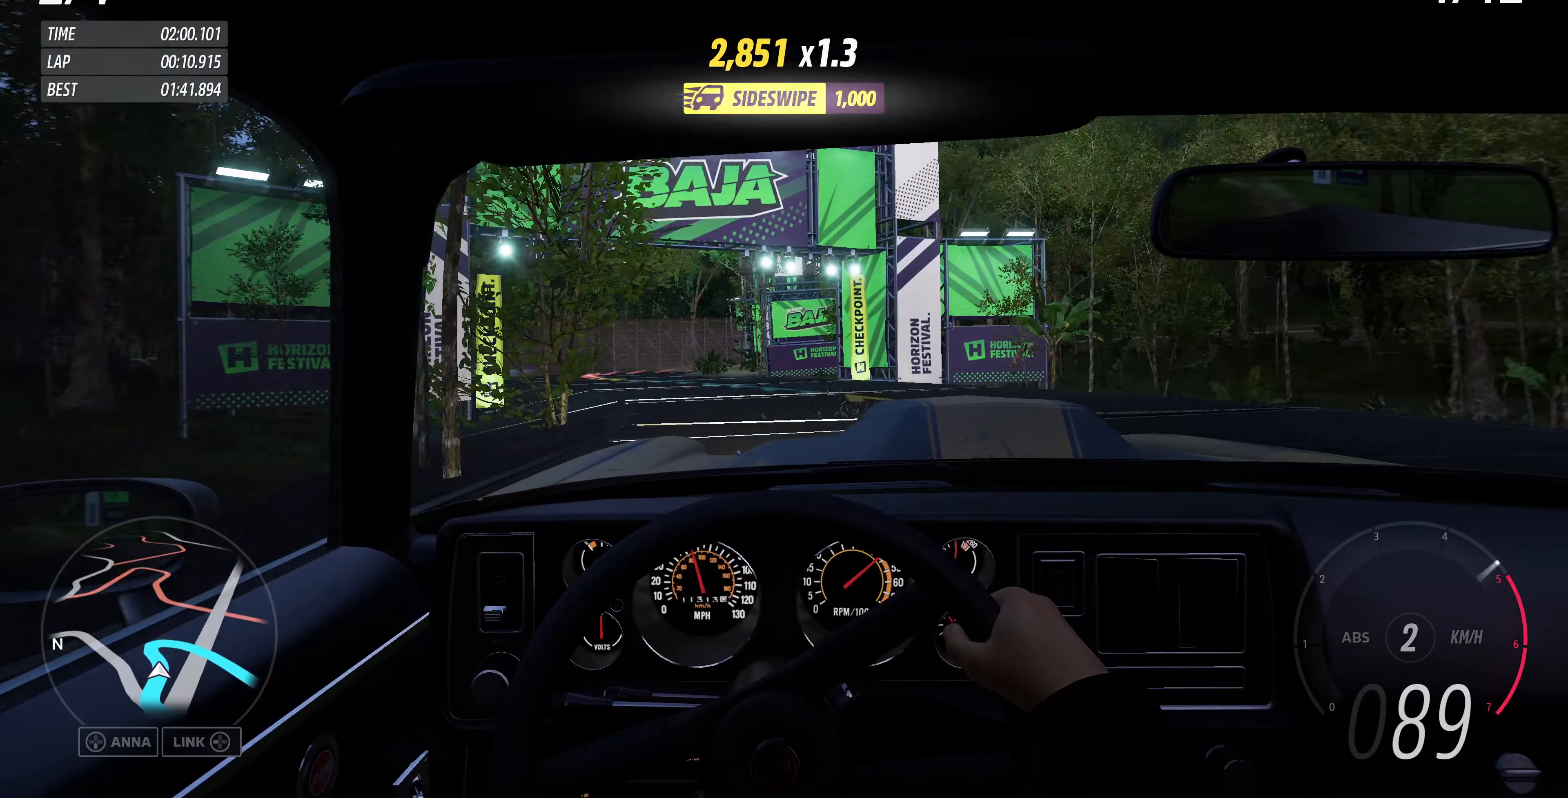
{"buttons": ["R2"], "left_stick": "up-left", "right_stick": "center", "events": []}
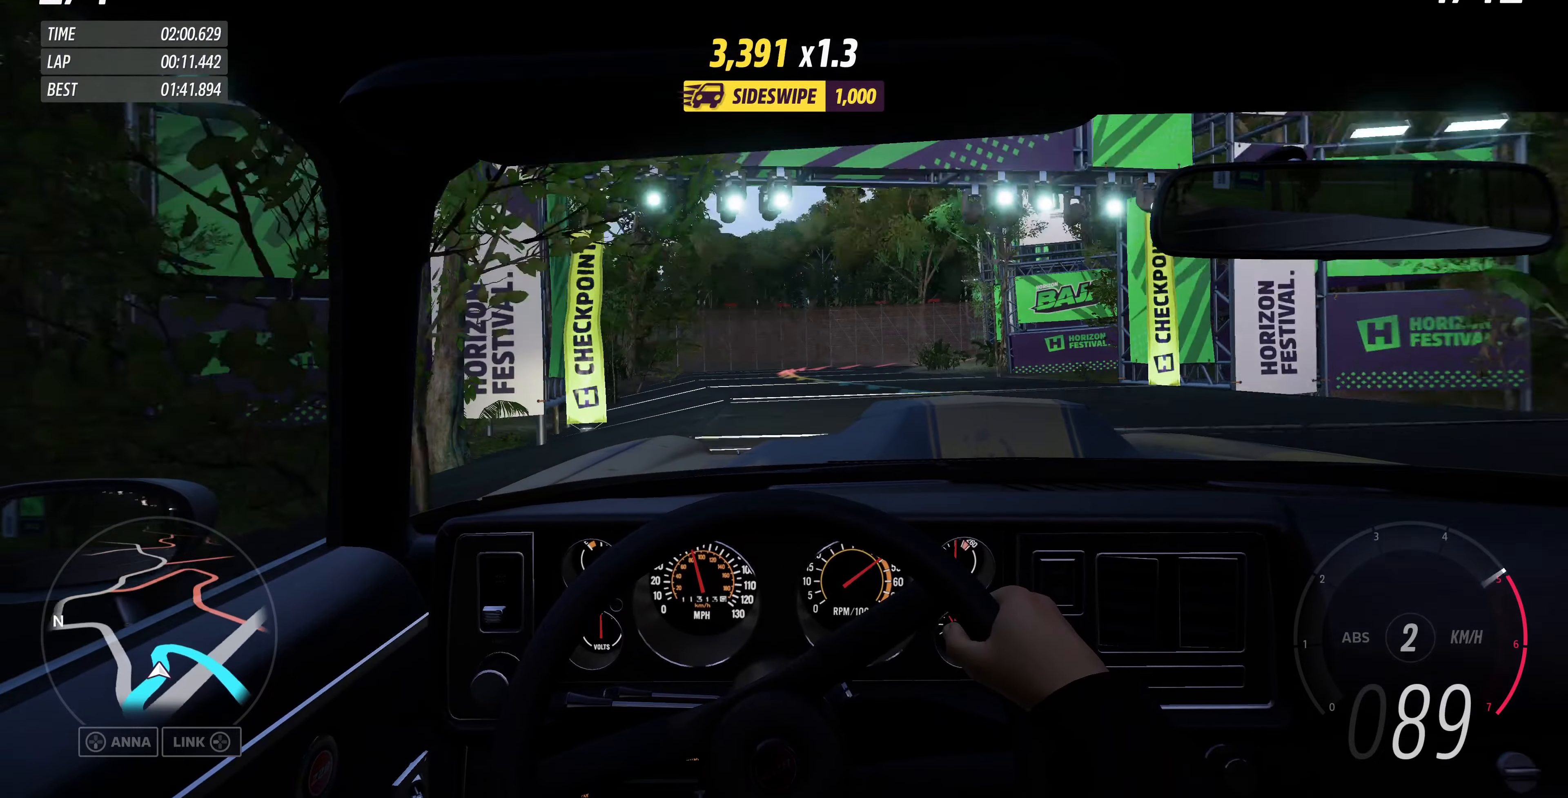
{"buttons": [], "left_stick": "up-left", "right_stick": "center", "events": [[33, "R2", "up"]]}
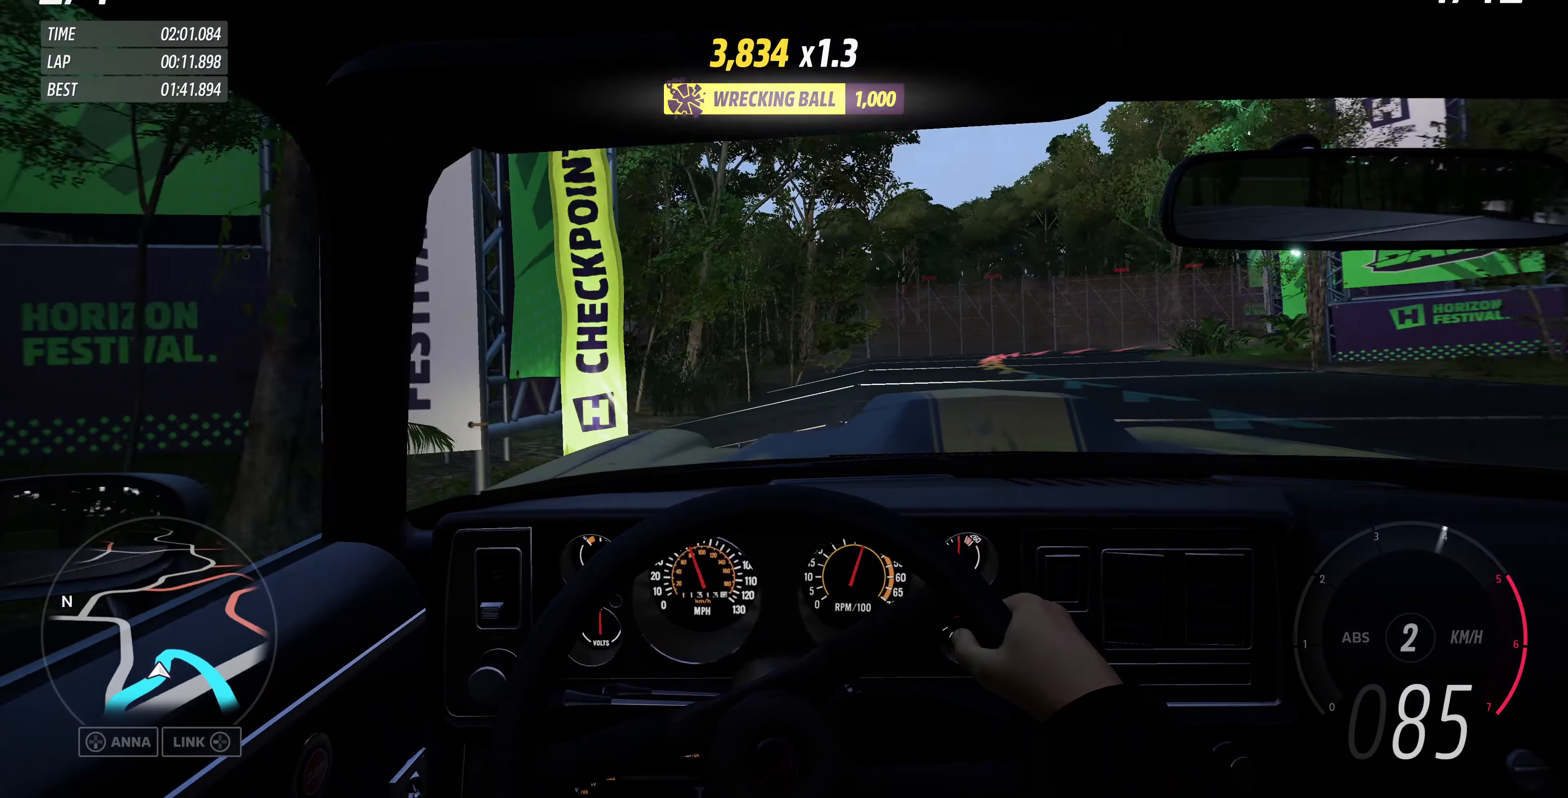
{"buttons": [], "left_stick": "up-right", "right_stick": "center", "events": [[66, "left_stick", "up-right"]]}
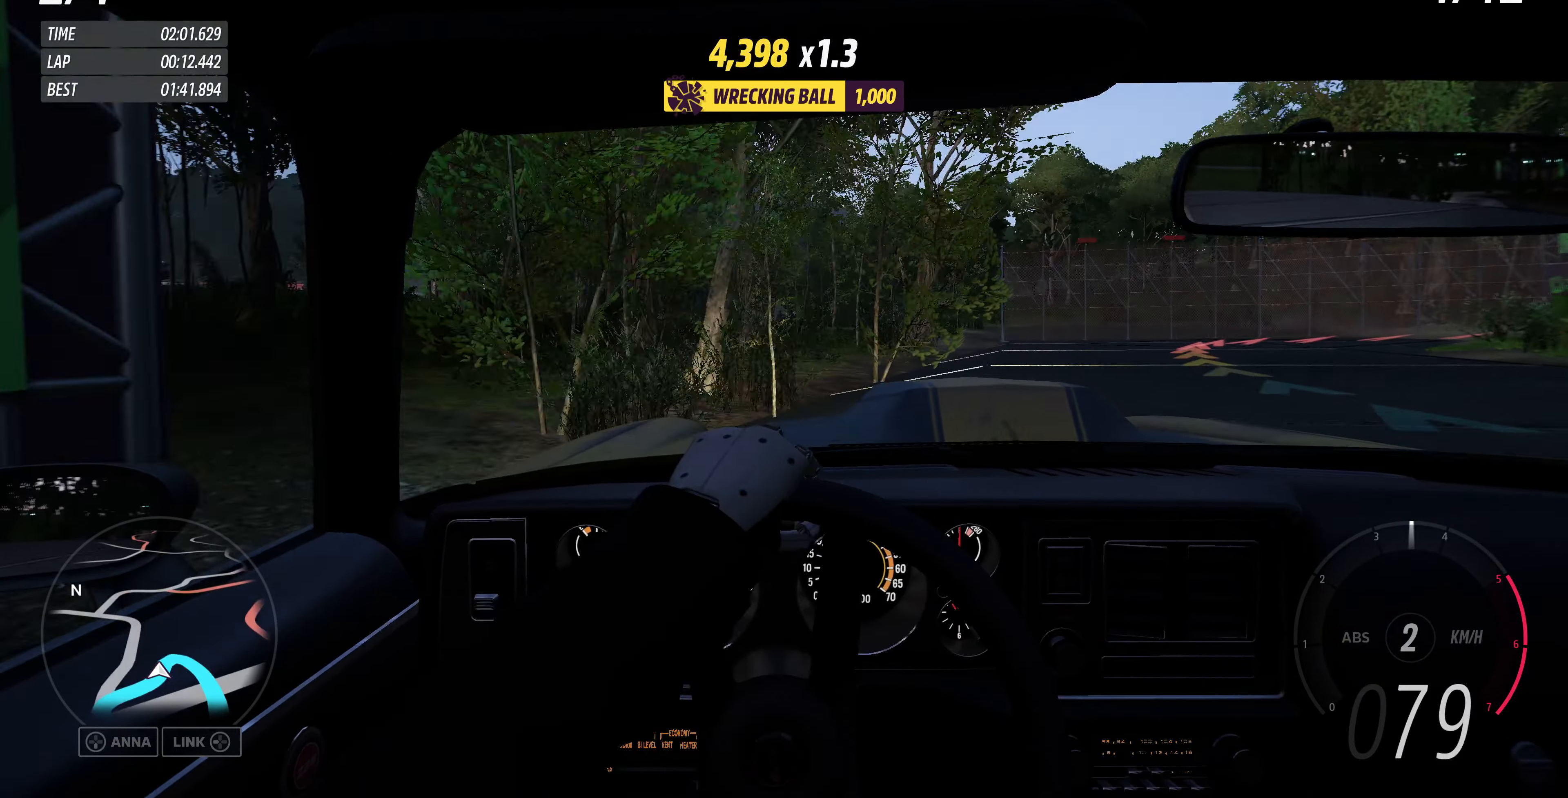
{"buttons": [], "left_stick": "up-right", "right_stick": "center", "events": []}
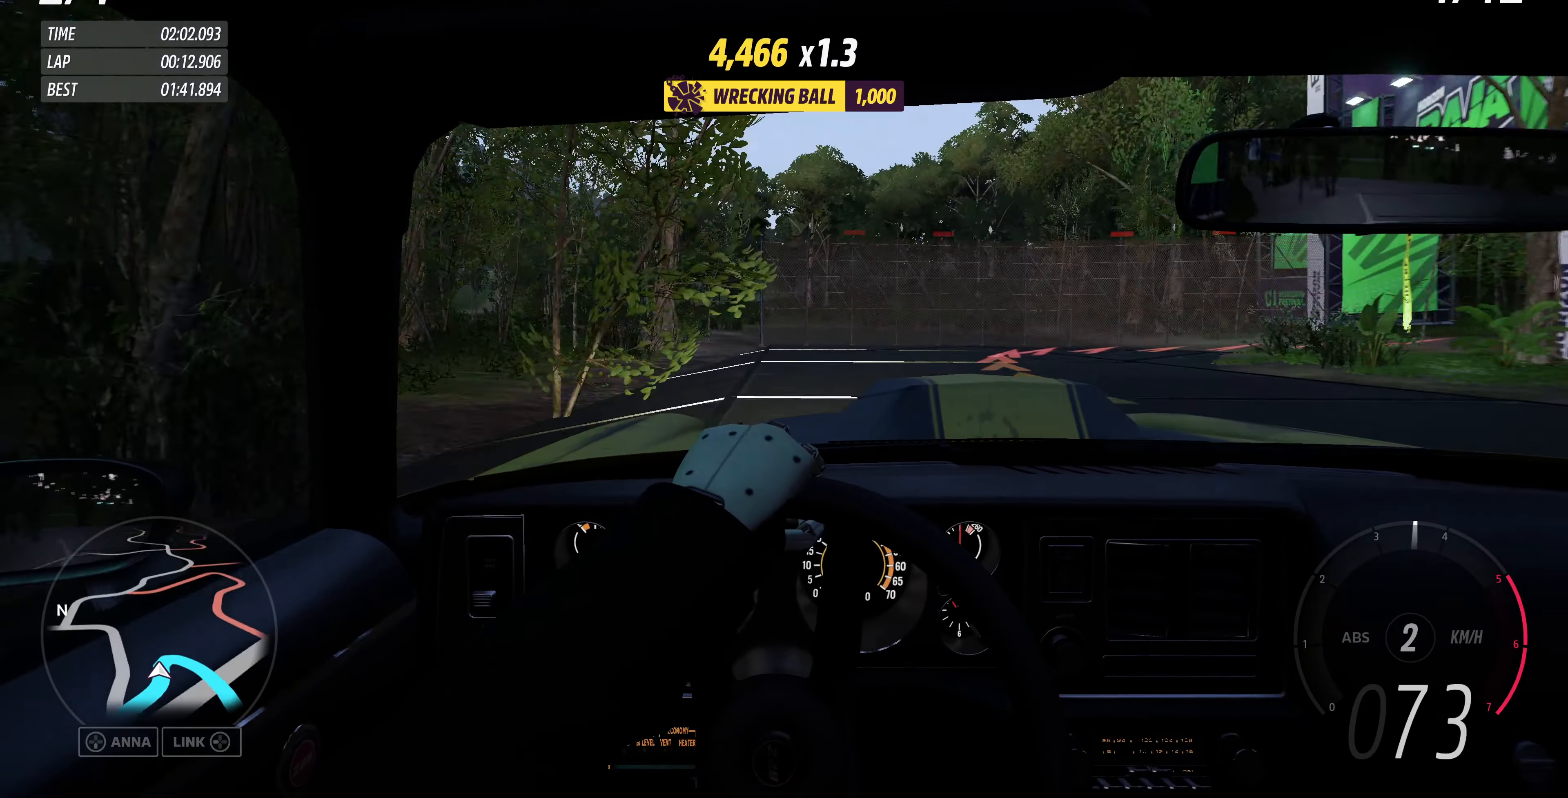
{"buttons": [], "left_stick": "up-left", "right_stick": "center", "events": [[500, "left_stick", "up-left"]]}
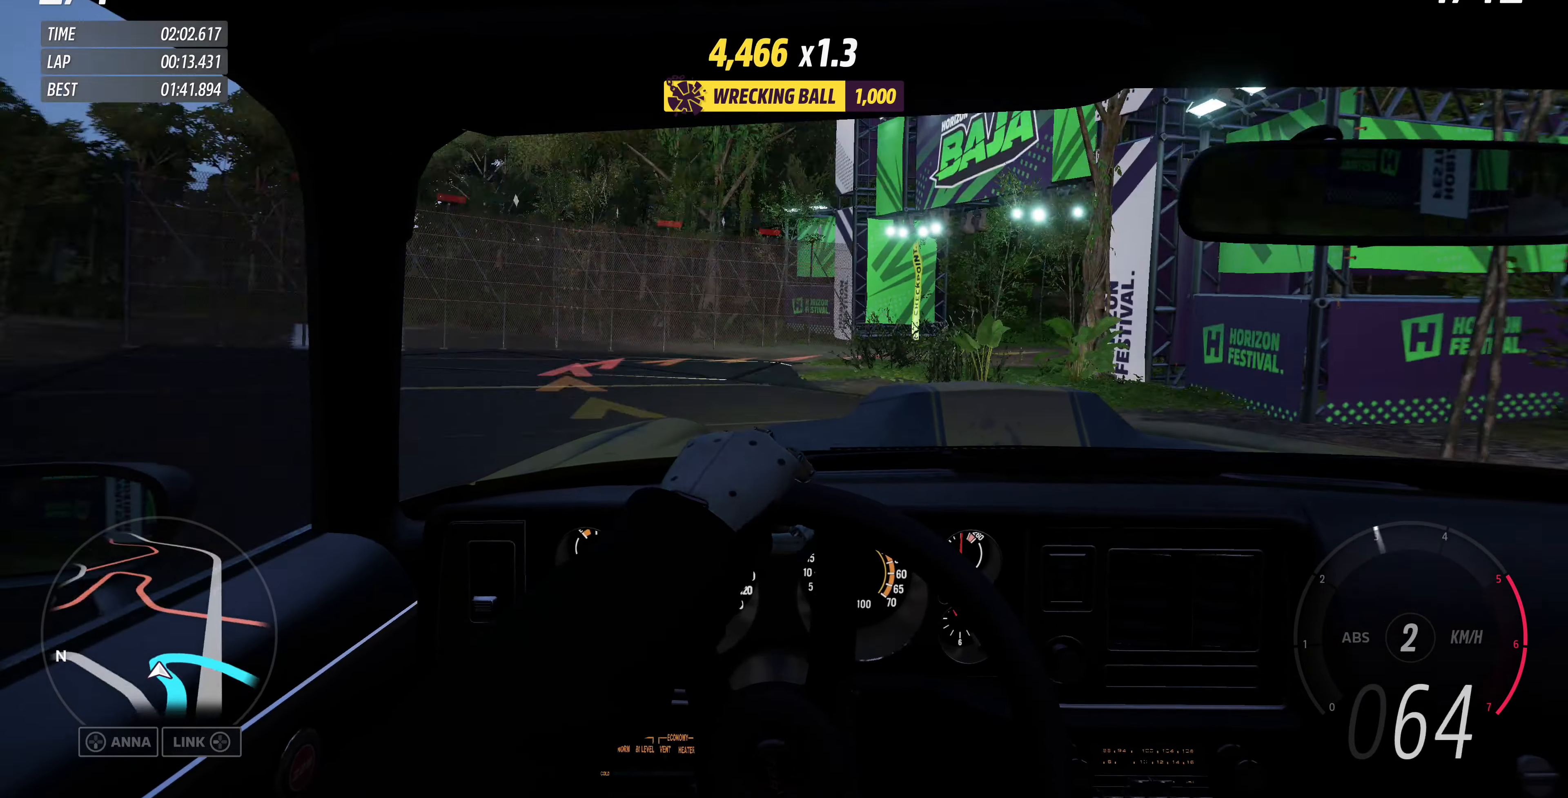
{"buttons": [], "left_stick": "up-right", "right_stick": "center", "events": [[366, "left_stick", "up-right"]]}
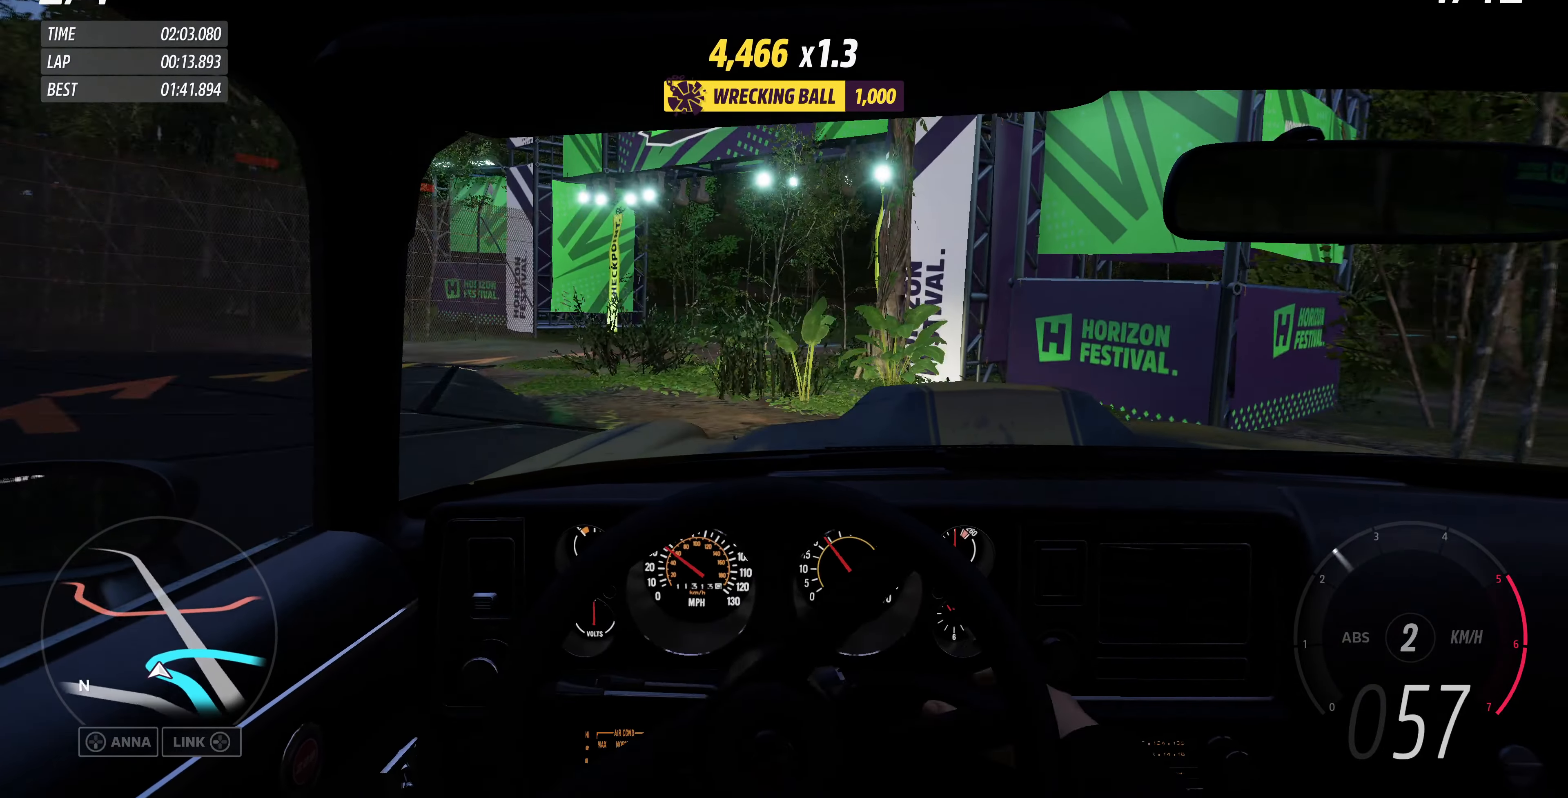
{"buttons": ["R2"], "left_stick": "up-left", "right_stick": "center", "events": [[33, "left_stick", "up-left"], [233, "left_stick", "up"], [333, "R2", "down"], [500, "left_stick", "up-left"]]}
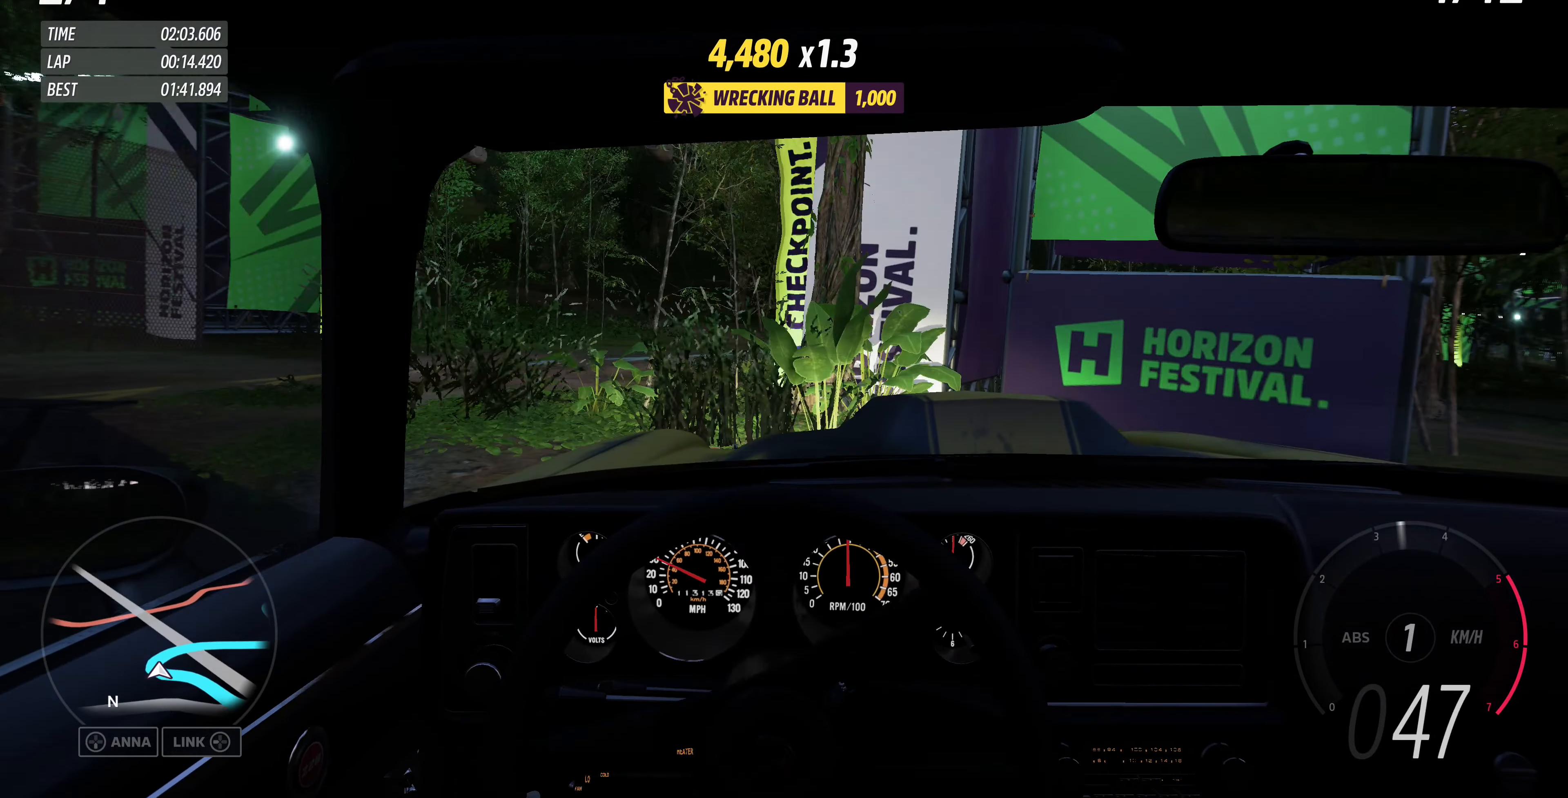
{"buttons": ["R2"], "left_stick": "right", "right_stick": "center", "events": [[466, "left_stick", "right"]]}
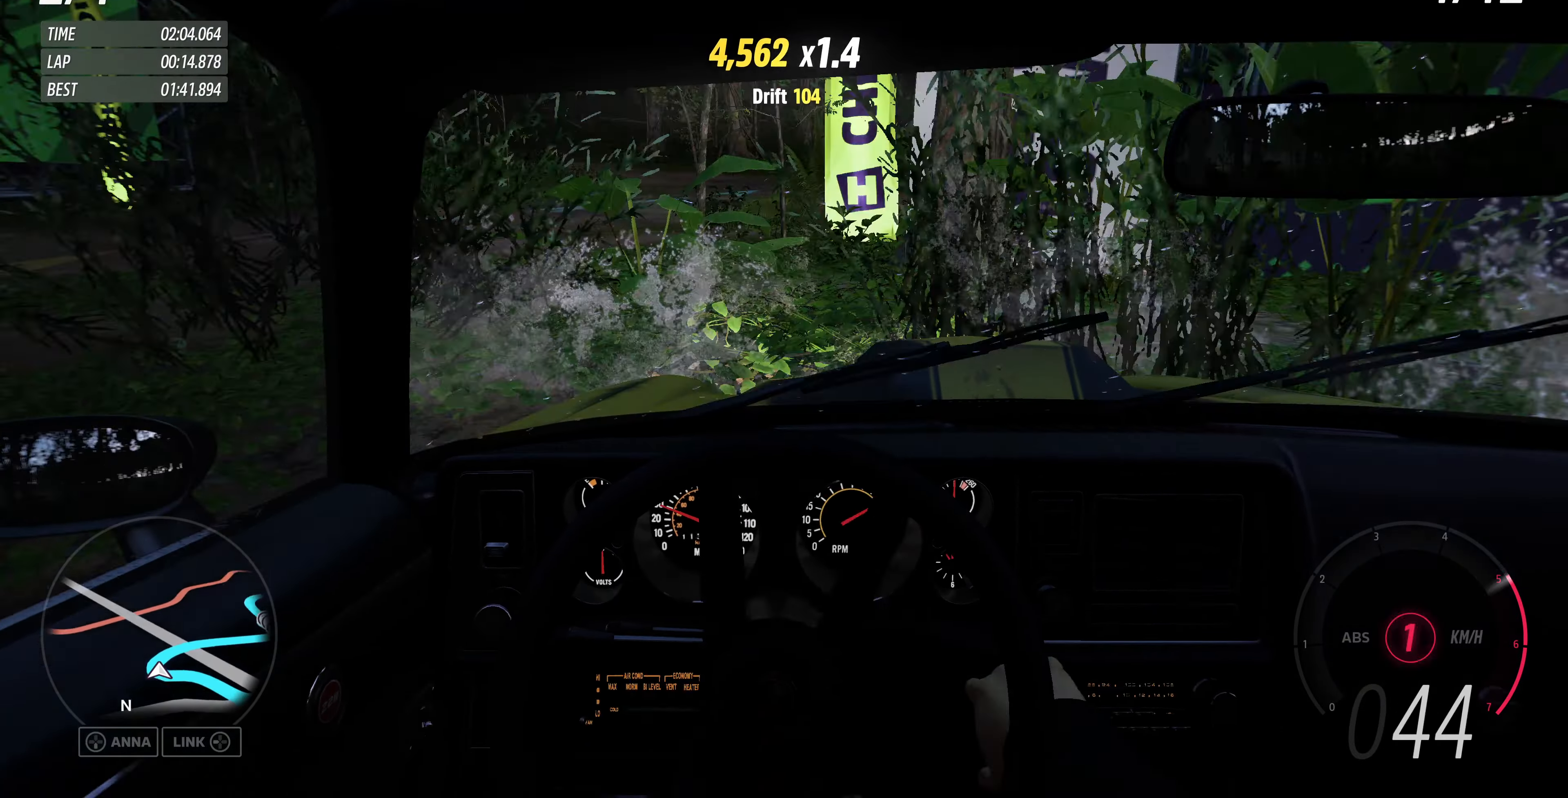
{"buttons": ["R2"], "left_stick": "right", "right_stick": "center", "events": []}
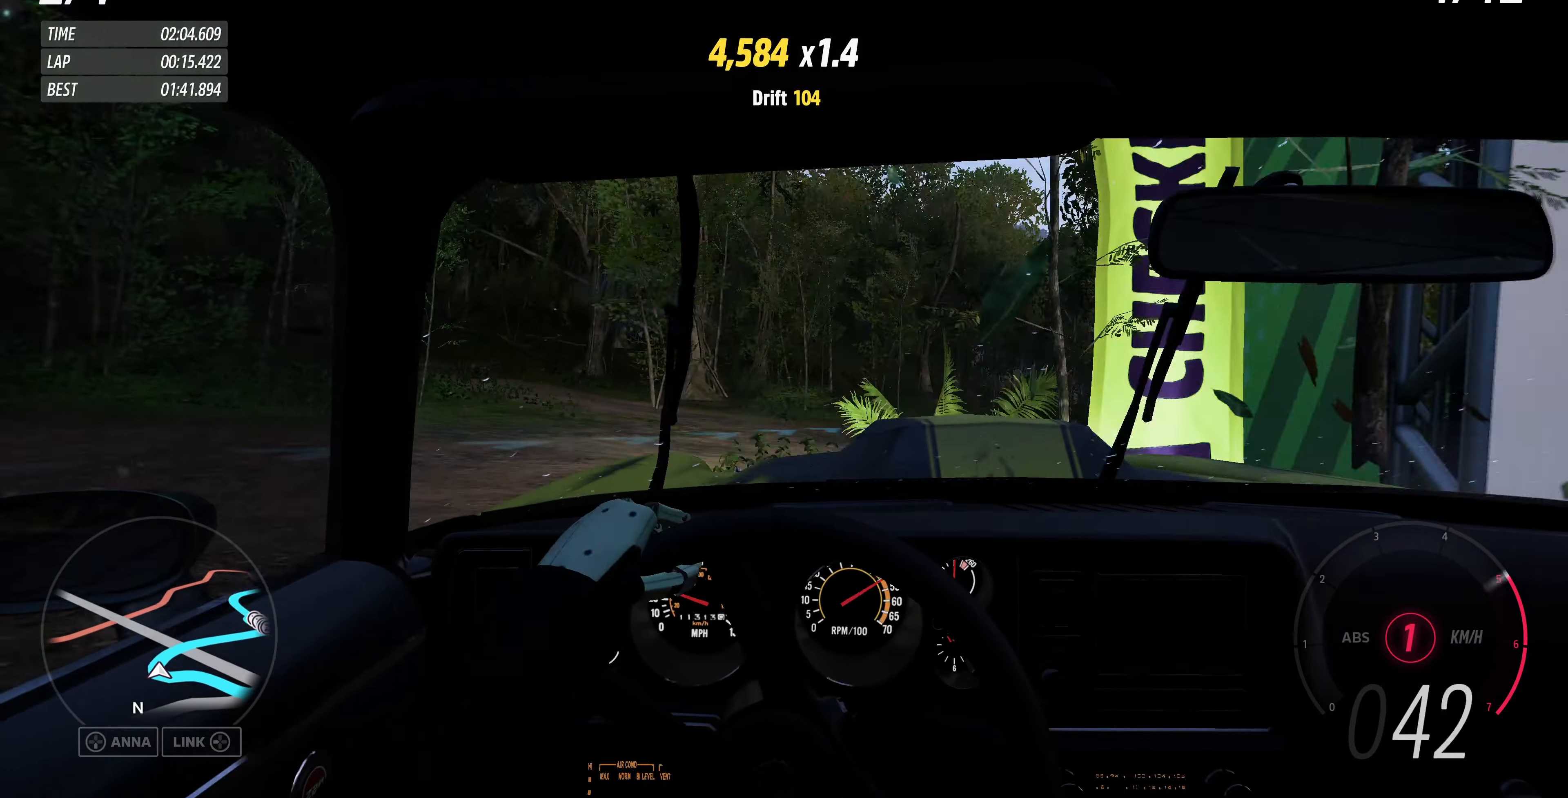
{"buttons": ["R2"], "left_stick": "right", "right_stick": "center", "events": []}
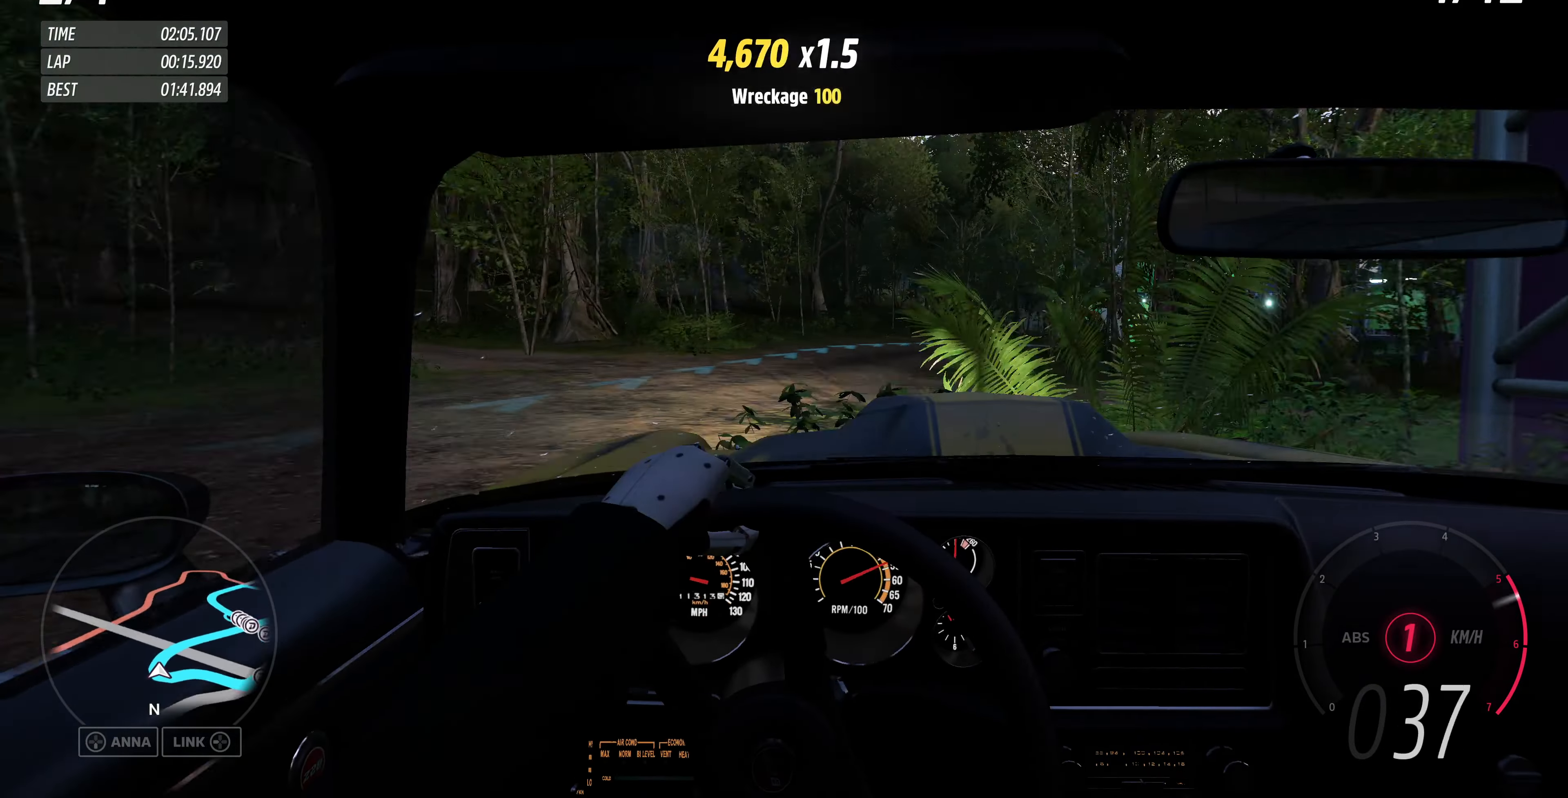
{"buttons": ["R2"], "left_stick": "up-left", "right_stick": "center", "events": [[66, "left_stick", "center"], [167, "left_stick", "left"], [234, "left_stick", "up-left"]]}
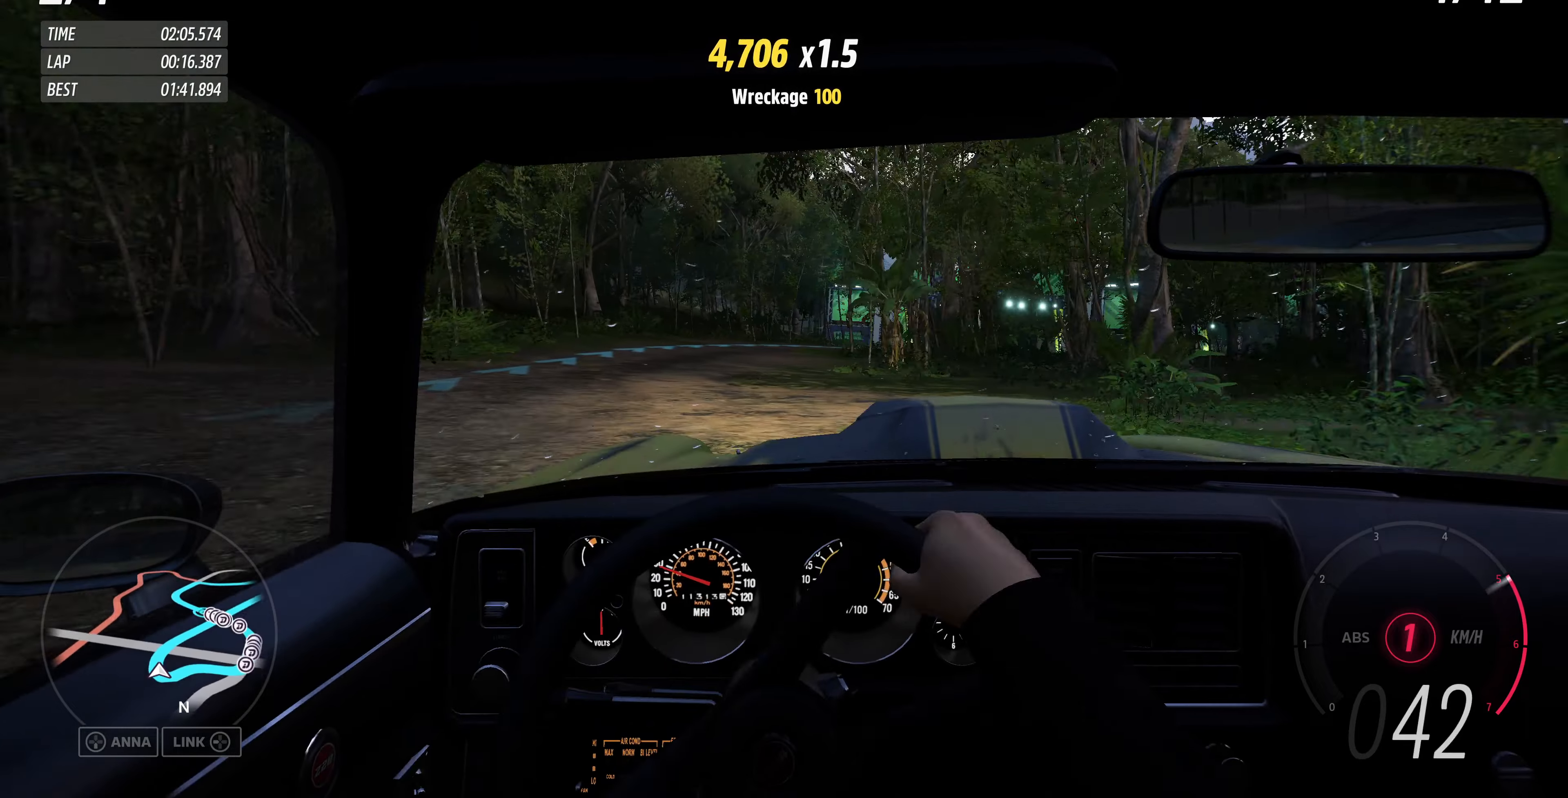
{"buttons": ["R2"], "left_stick": "up", "right_stick": "center", "events": [[467, "left_stick", "up"]]}
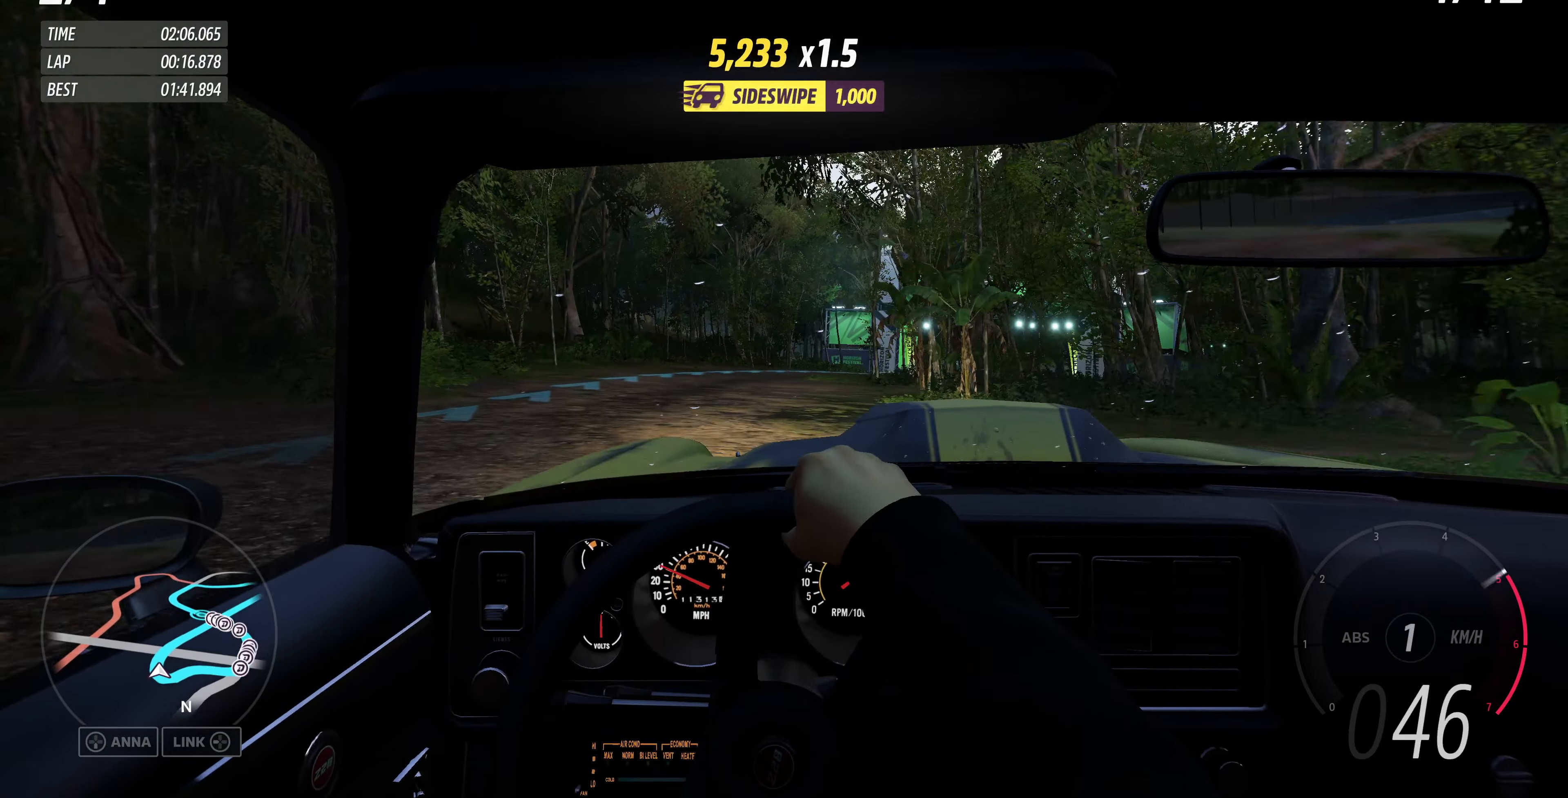
{"buttons": ["R2"], "left_stick": "up", "right_stick": "center", "events": []}